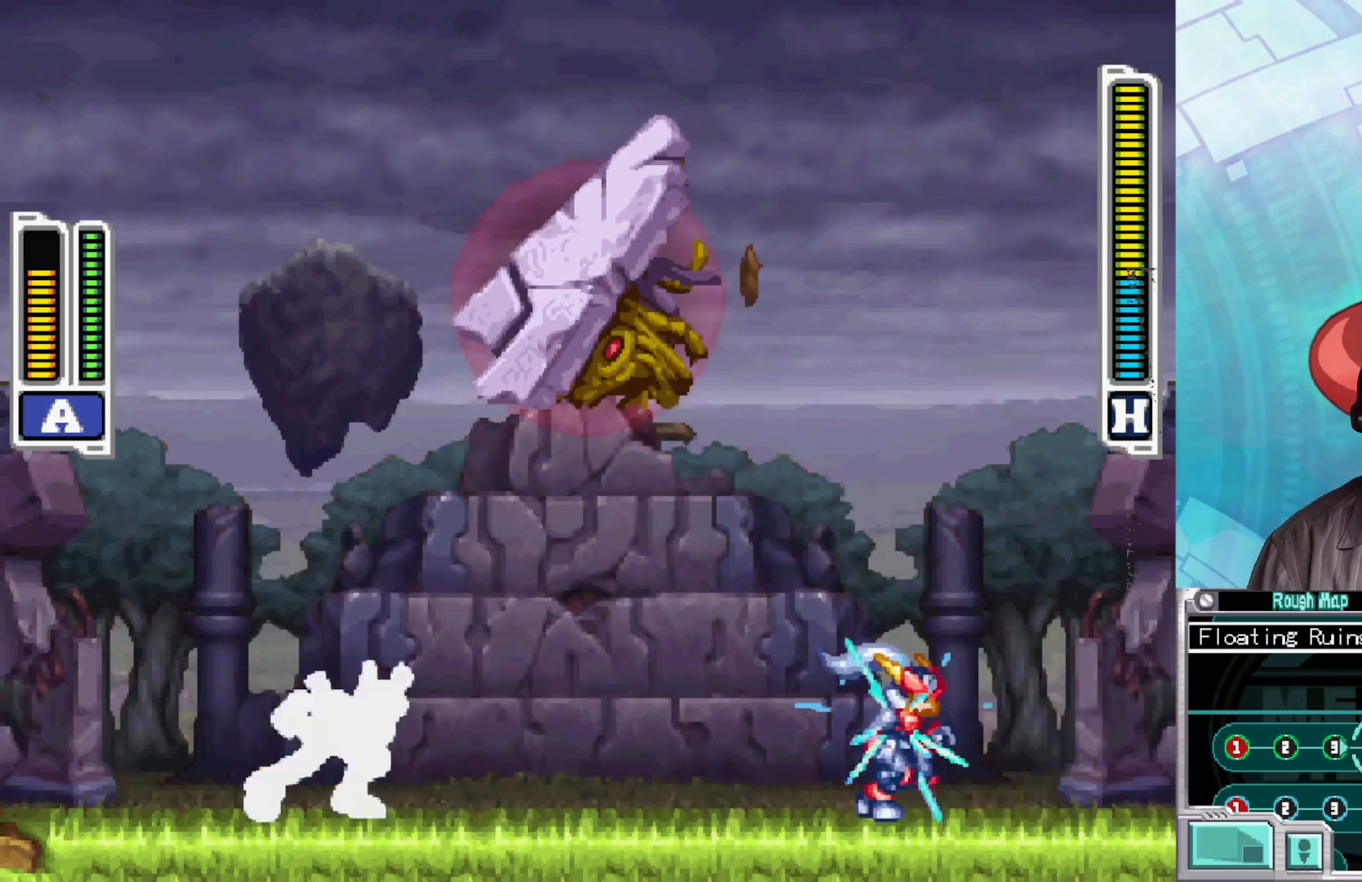
Gameplay with a controller (Xbox layout); each line is a JSON object with the inputs held at the frame after it. "events" lists button and stick changes between this image and that frame as [ms after this image, input, new state], when the widget could be followed in between.
{"buttons": ["A", "X"], "left_stick": "left", "right_stick": "center", "events": [[150, "left_stick", "left"], [200, "A", "down"]]}
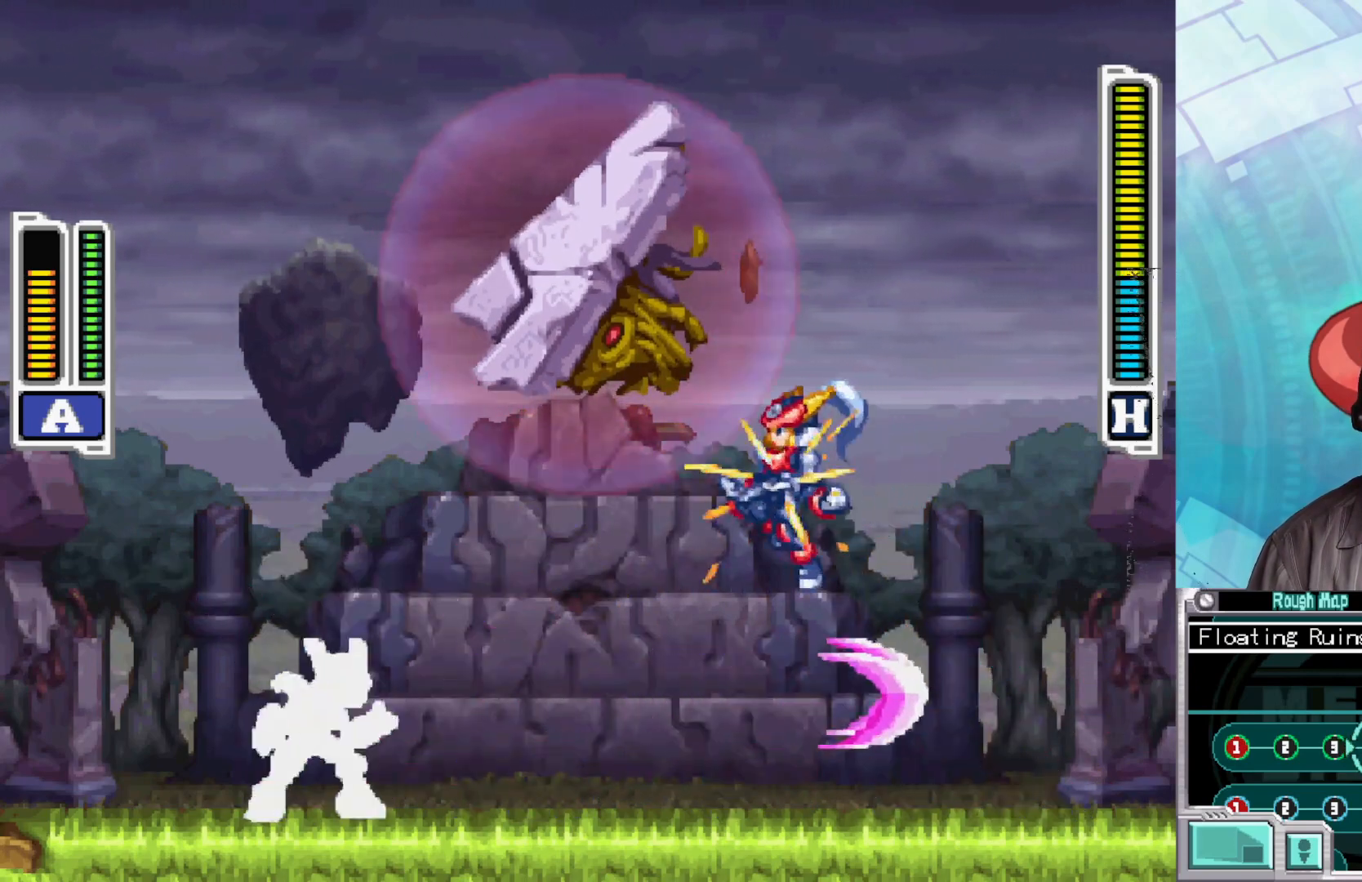
{"buttons": [], "left_stick": "center", "right_stick": "center", "events": [[50, "A", "up"], [250, "left_stick", "center"], [500, "X", "up"]]}
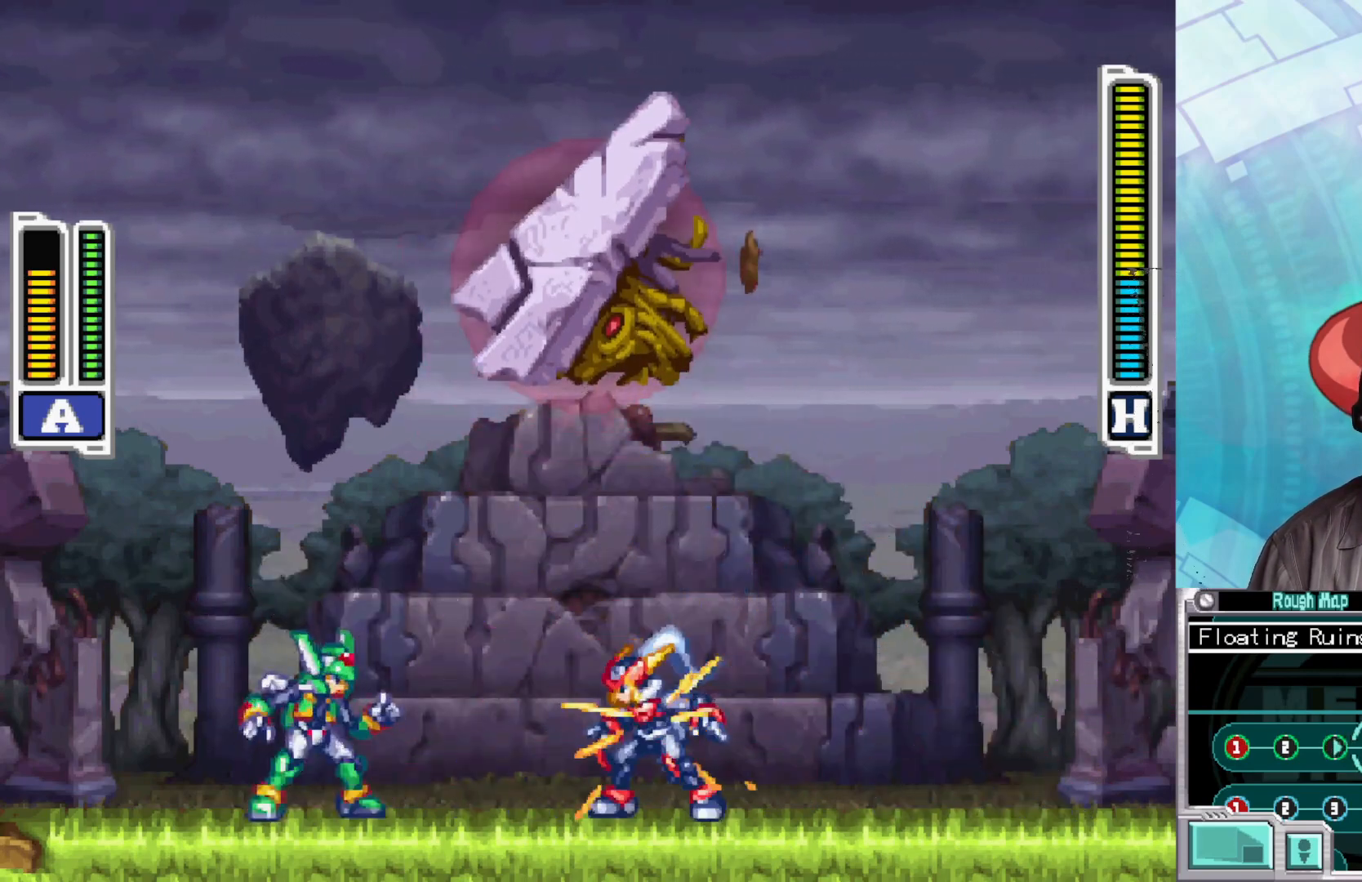
{"buttons": ["X"], "left_stick": "right", "right_stick": "center", "events": [[67, "X", "down"], [167, "left_stick", "right"]]}
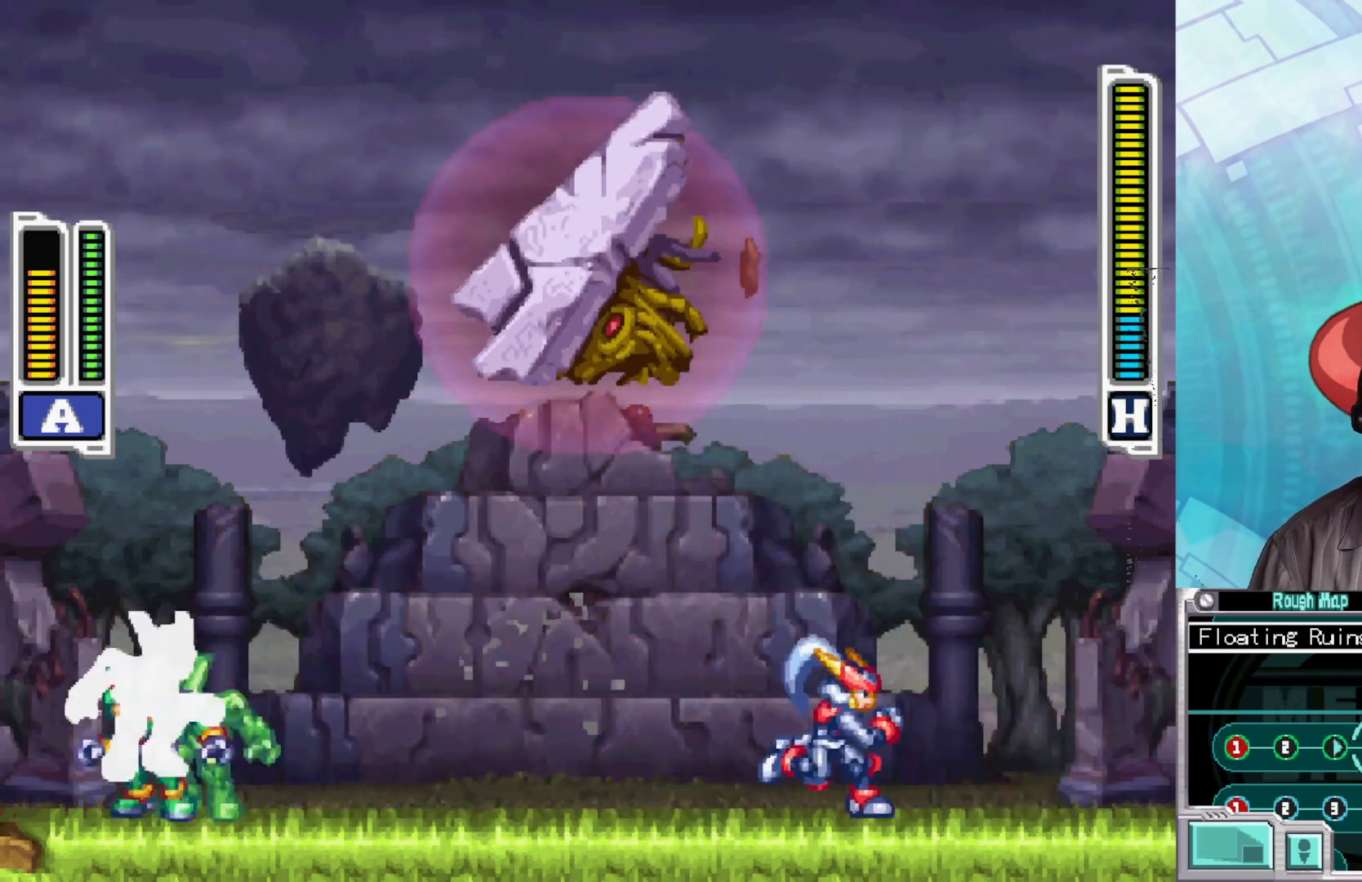
{"buttons": ["X"], "left_stick": "center", "right_stick": "center", "events": [[117, "left_stick", "left"], [250, "left_stick", "center"]]}
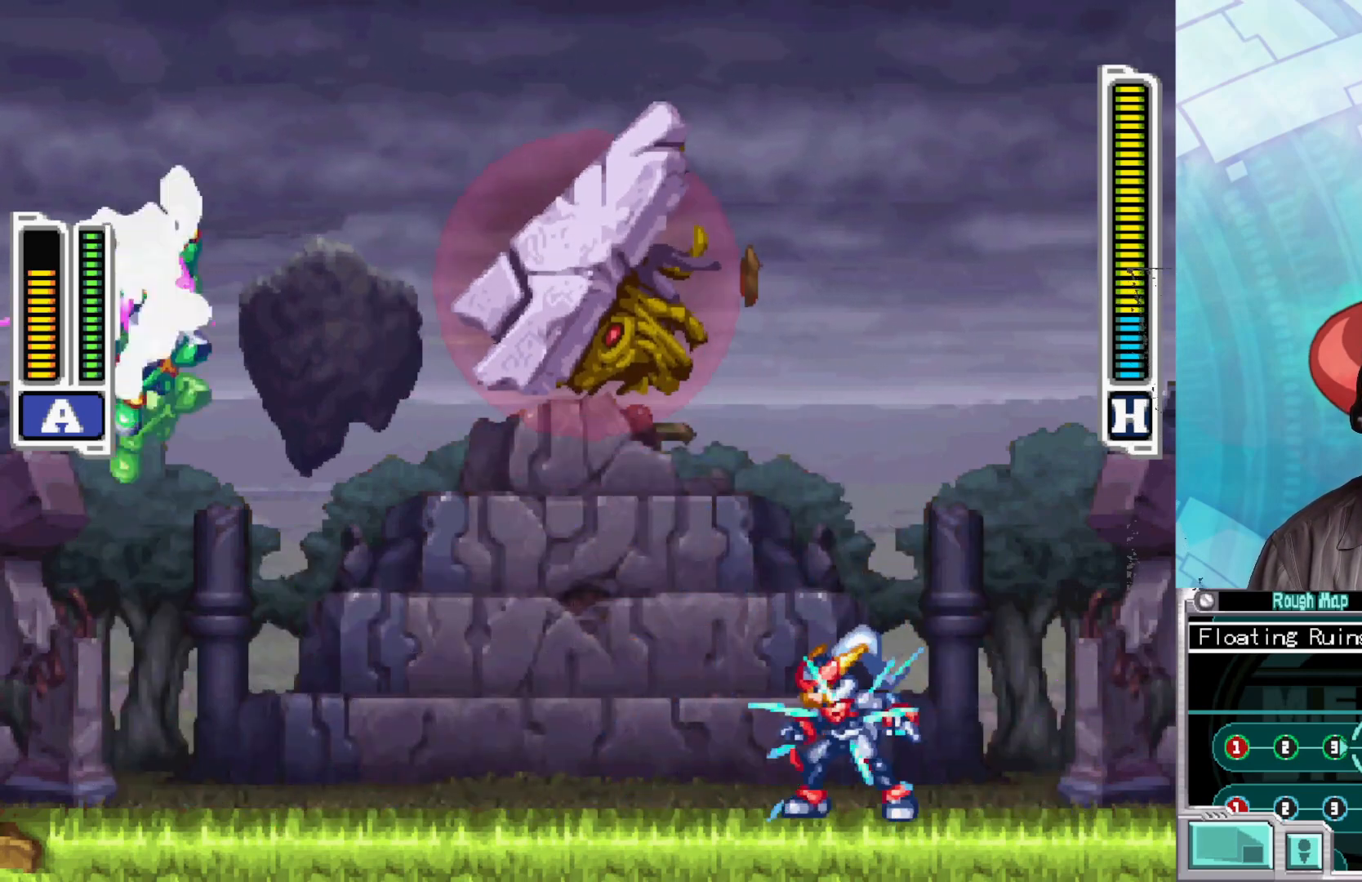
{"buttons": ["X"], "left_stick": "center", "right_stick": "center", "events": [[150, "left_stick", "left"], [233, "left_stick", "center"], [300, "left_stick", "left"], [483, "left_stick", "center"]]}
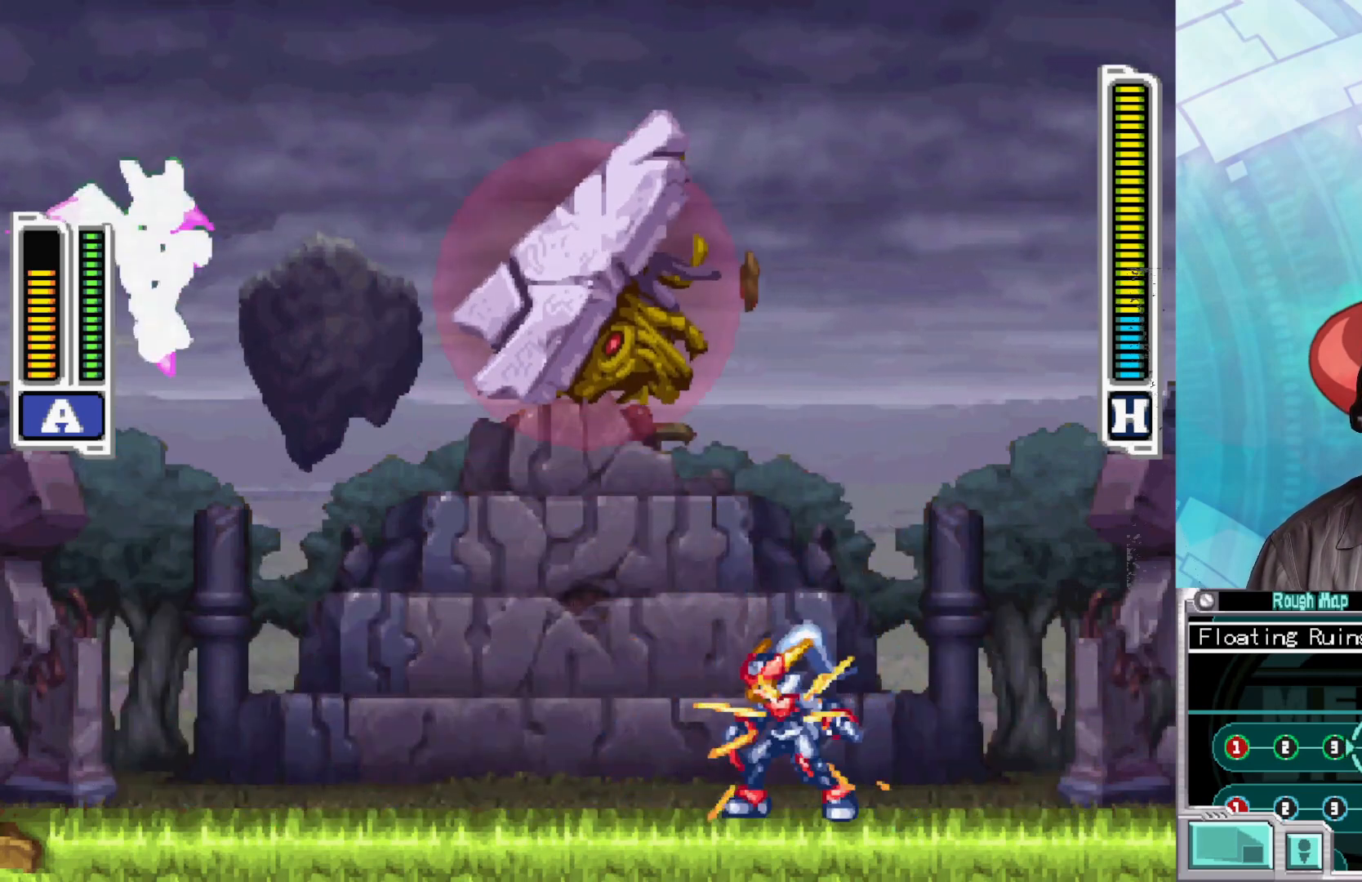
{"buttons": ["X"], "left_stick": "left", "right_stick": "center", "events": [[417, "left_stick", "left"]]}
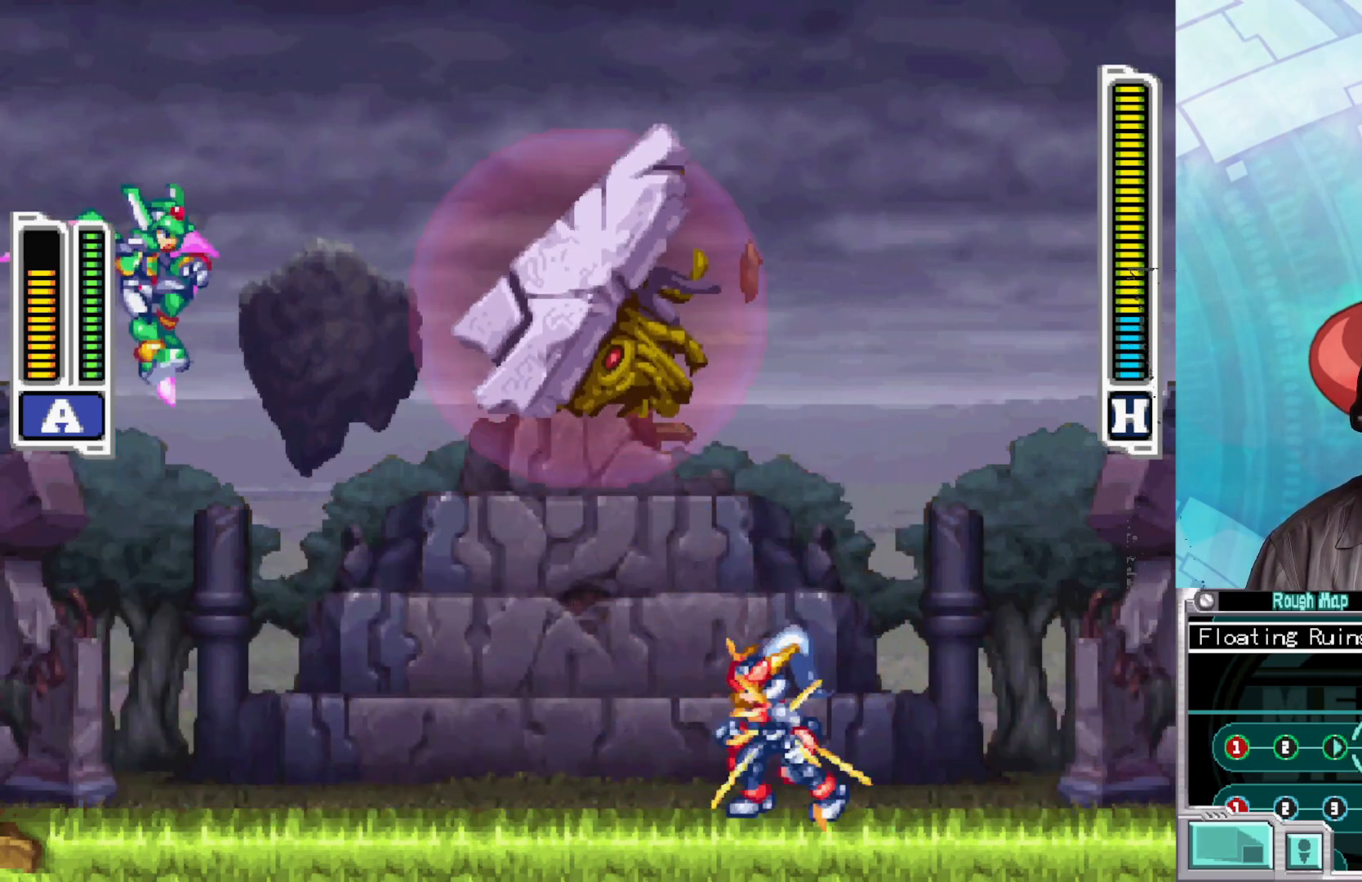
{"buttons": ["X"], "left_stick": "down-right", "right_stick": "center", "events": [[117, "B", "down"], [433, "B", "up"], [450, "left_stick", "down-right"]]}
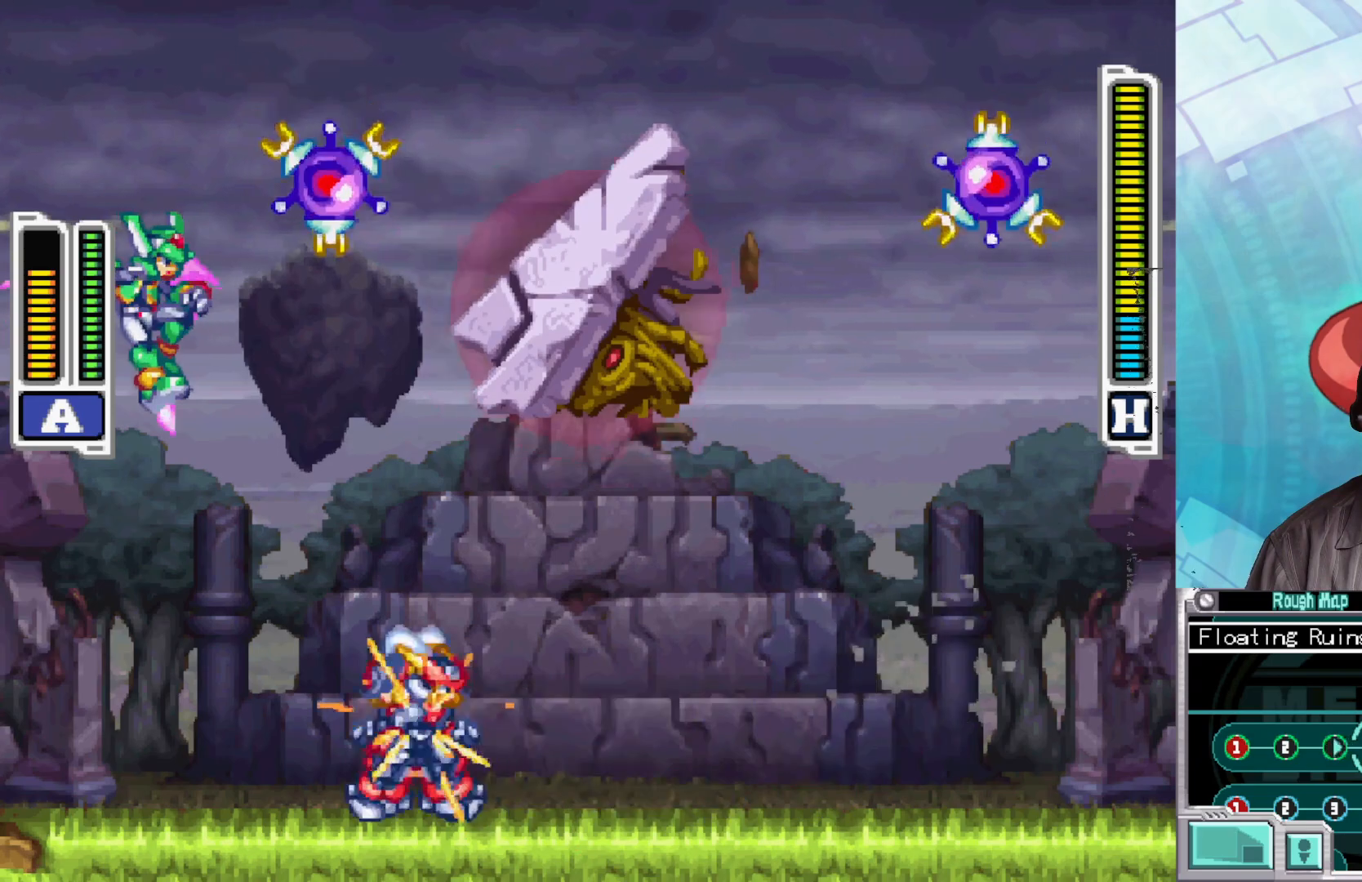
{"buttons": ["X"], "left_stick": "center", "right_stick": "center", "events": [[400, "left_stick", "center"]]}
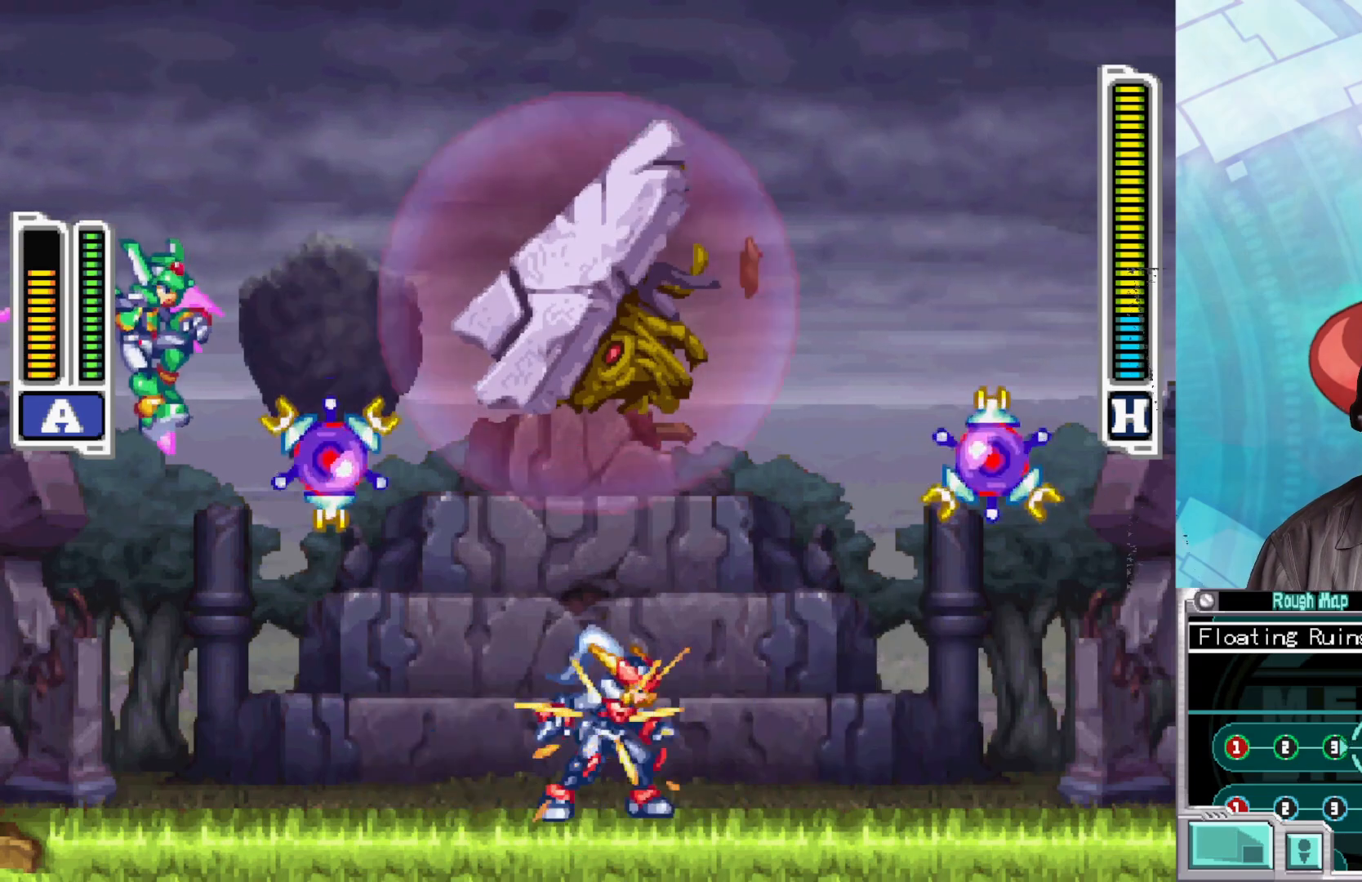
{"buttons": ["X"], "left_stick": "right", "right_stick": "center", "events": [[17, "left_stick", "left"], [300, "left_stick", "center"], [467, "left_stick", "right"]]}
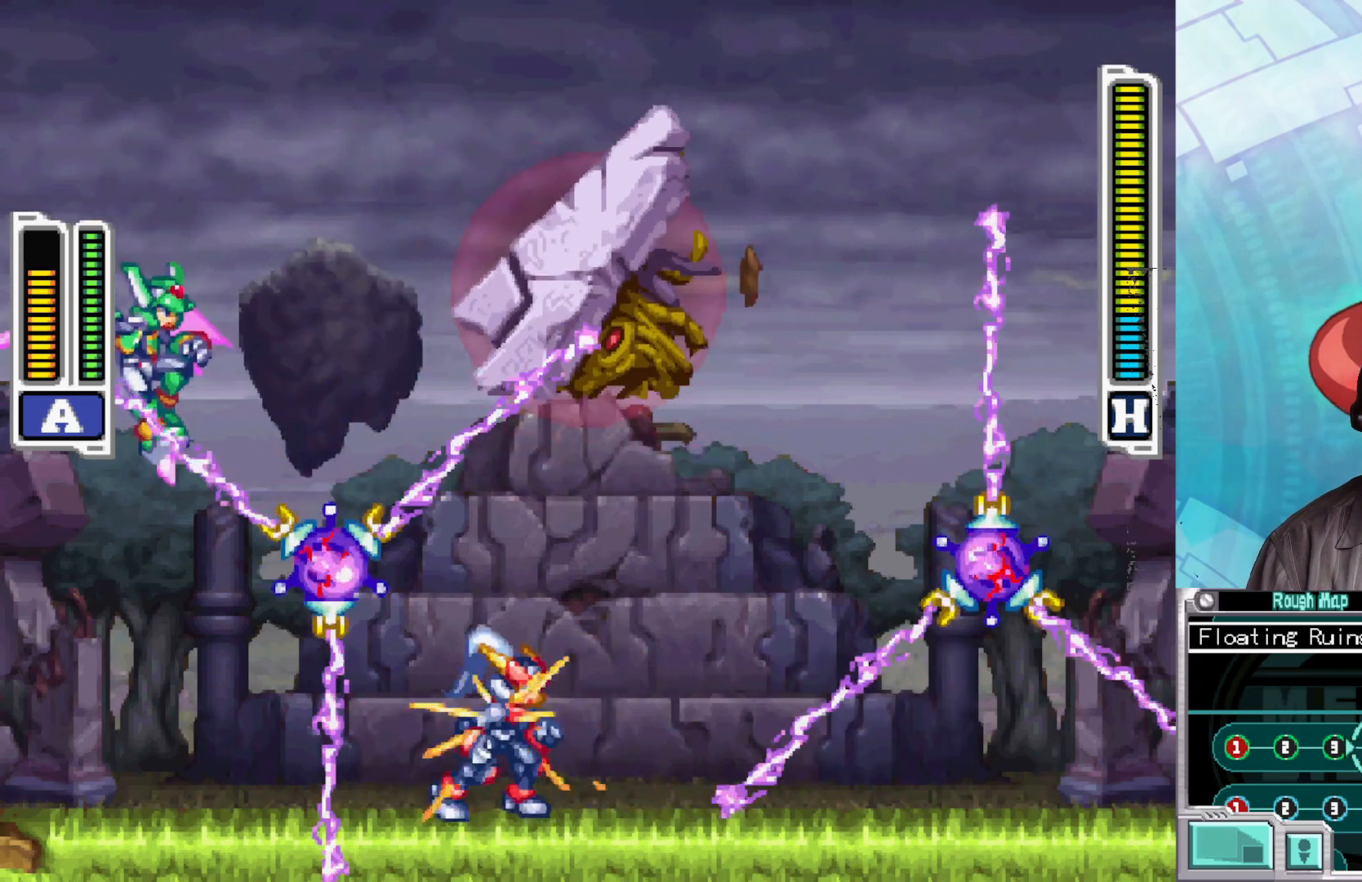
{"buttons": ["X"], "left_stick": "center", "right_stick": "center", "events": [[200, "left_stick", "center"]]}
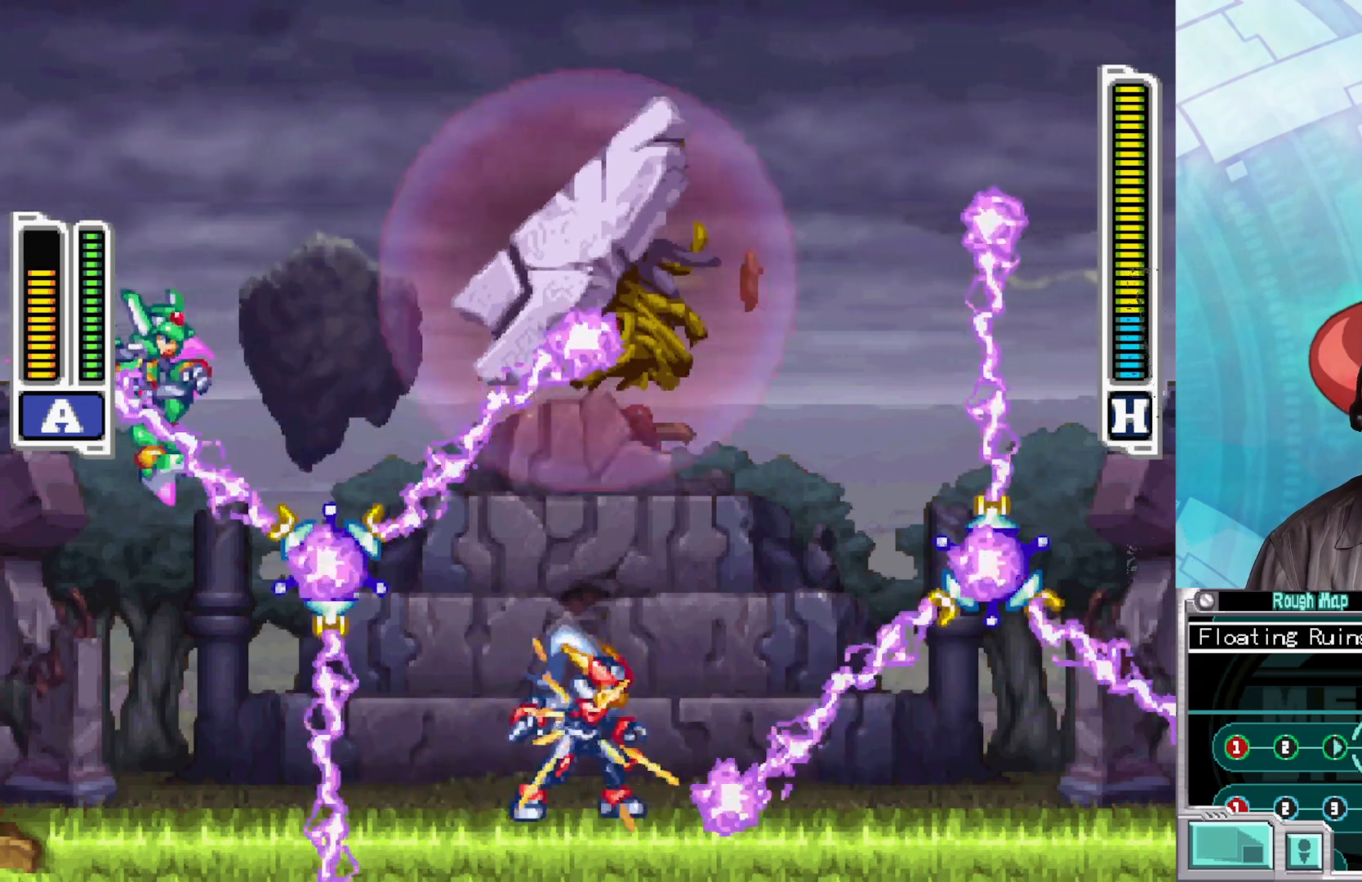
{"buttons": ["X"], "left_stick": "center", "right_stick": "center", "events": []}
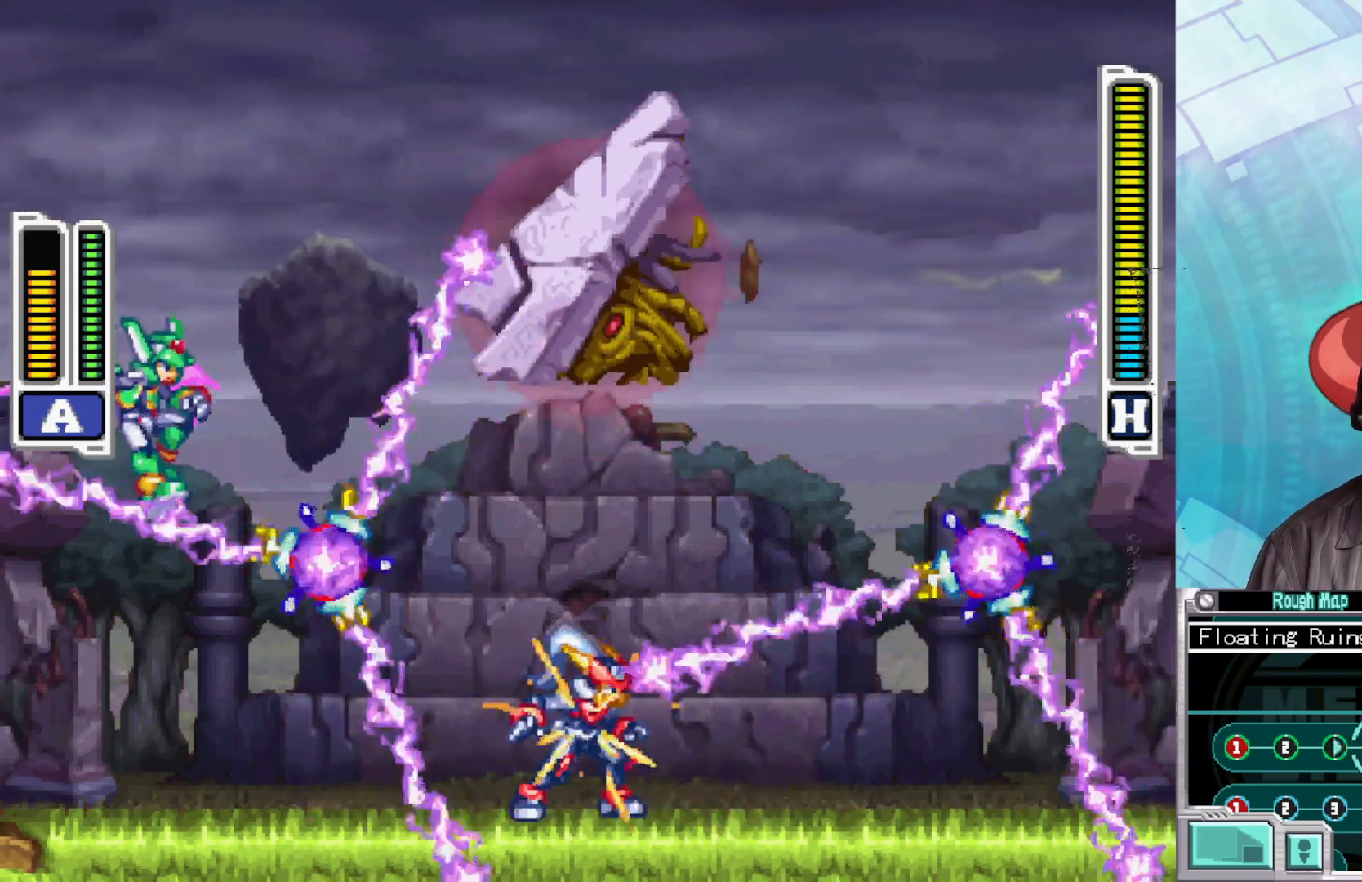
{"buttons": ["X"], "left_stick": "center", "right_stick": "center", "events": [[33, "left_stick", "right"], [450, "left_stick", "center"]]}
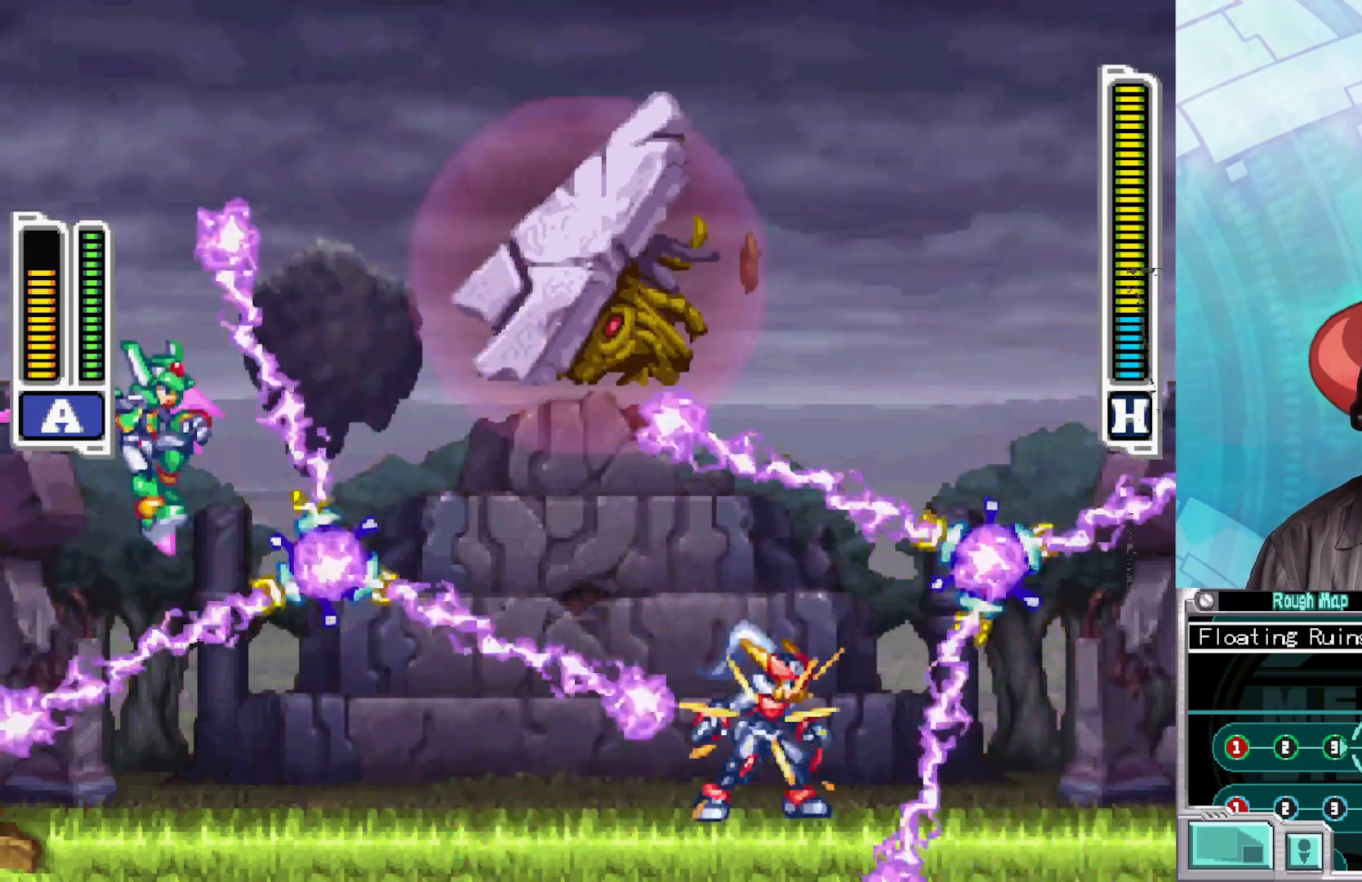
{"buttons": ["X"], "left_stick": "left", "right_stick": "center", "events": [[33, "left_stick", "left"]]}
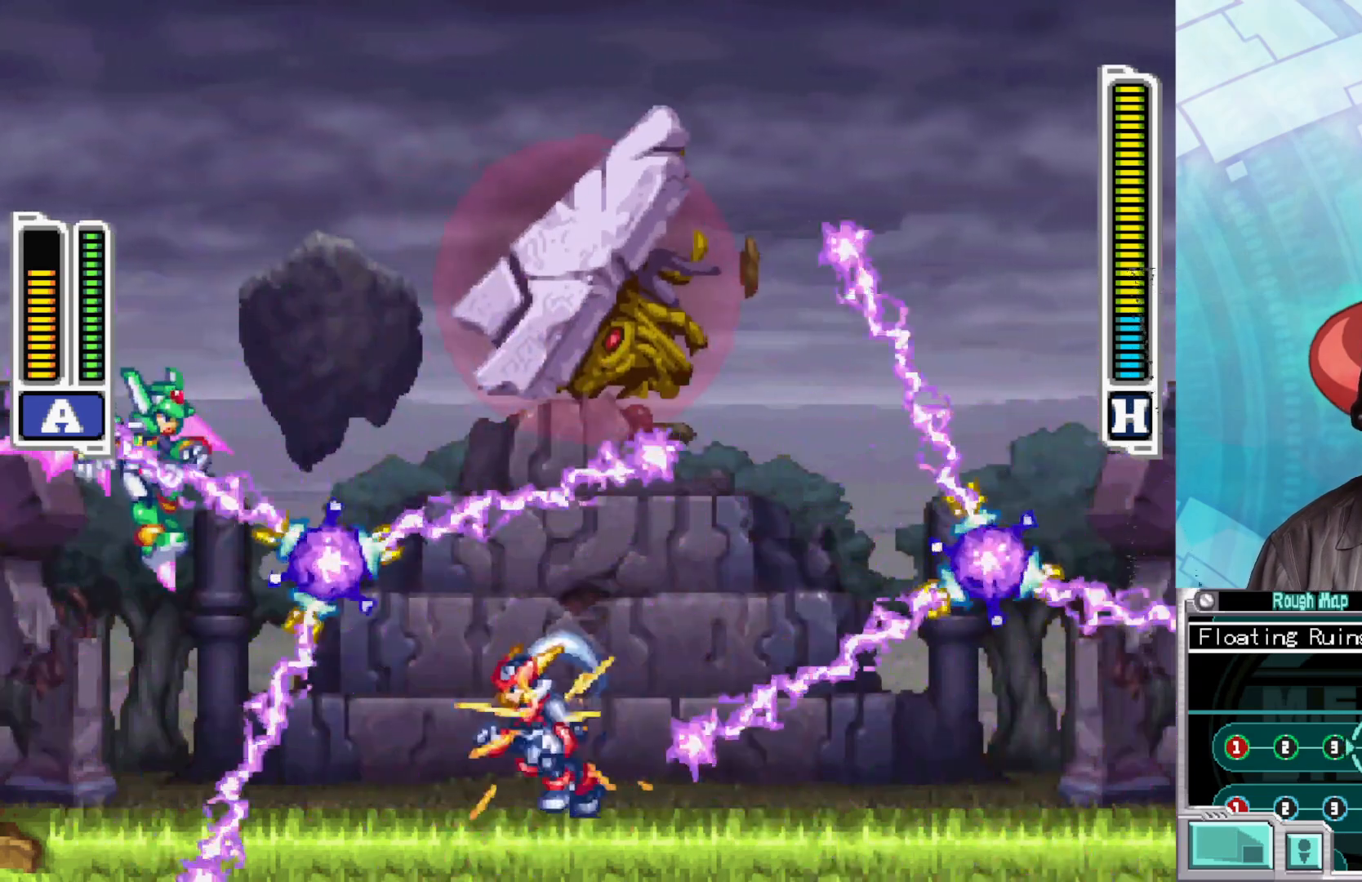
{"buttons": ["X"], "left_stick": "right", "right_stick": "center", "events": [[50, "left_stick", "center"], [183, "left_stick", "right"]]}
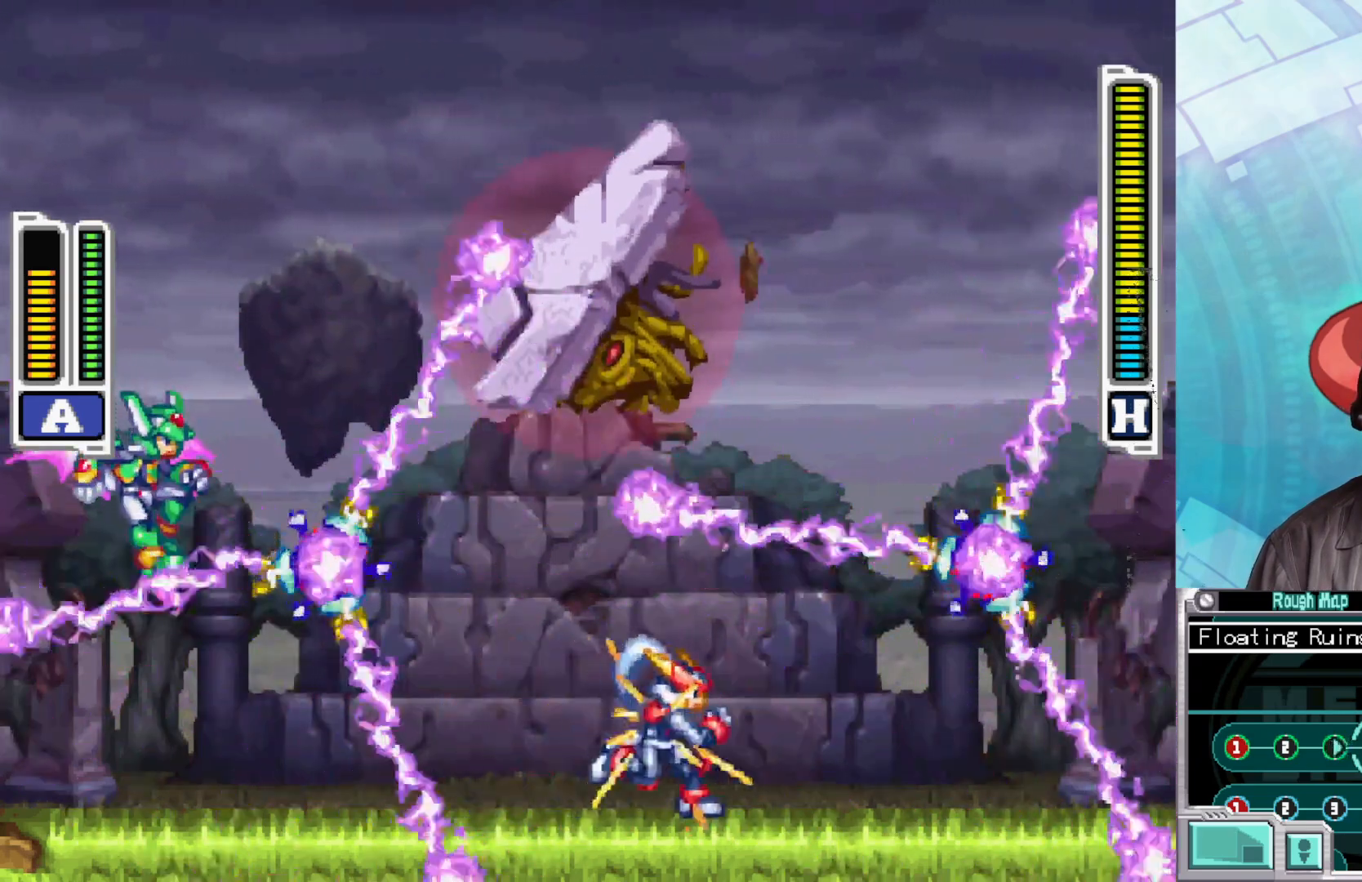
{"buttons": ["X"], "left_stick": "center", "right_stick": "center", "events": [[233, "left_stick", "center"]]}
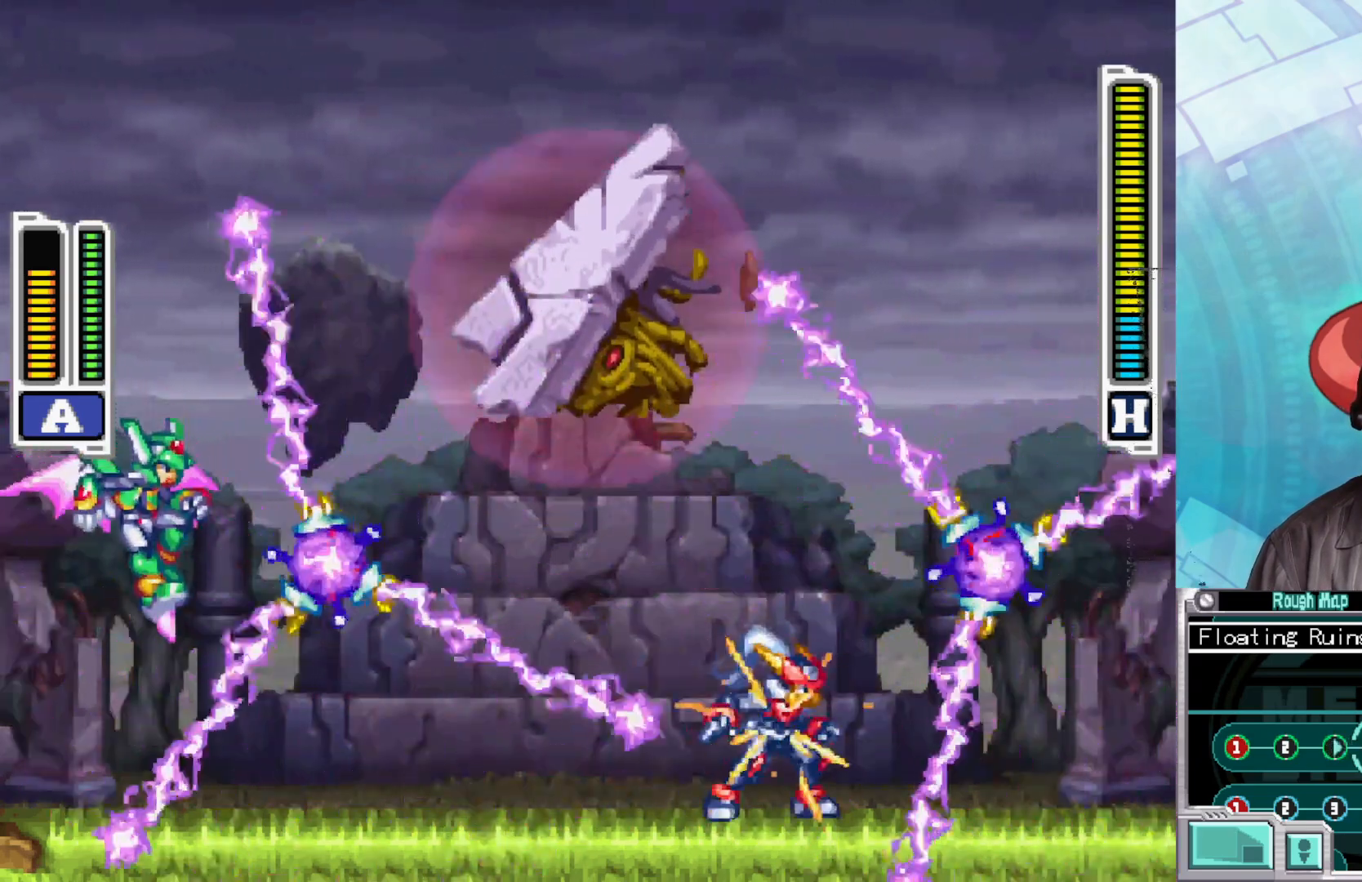
{"buttons": ["X"], "left_stick": "left", "right_stick": "center", "events": [[33, "left_stick", "left"]]}
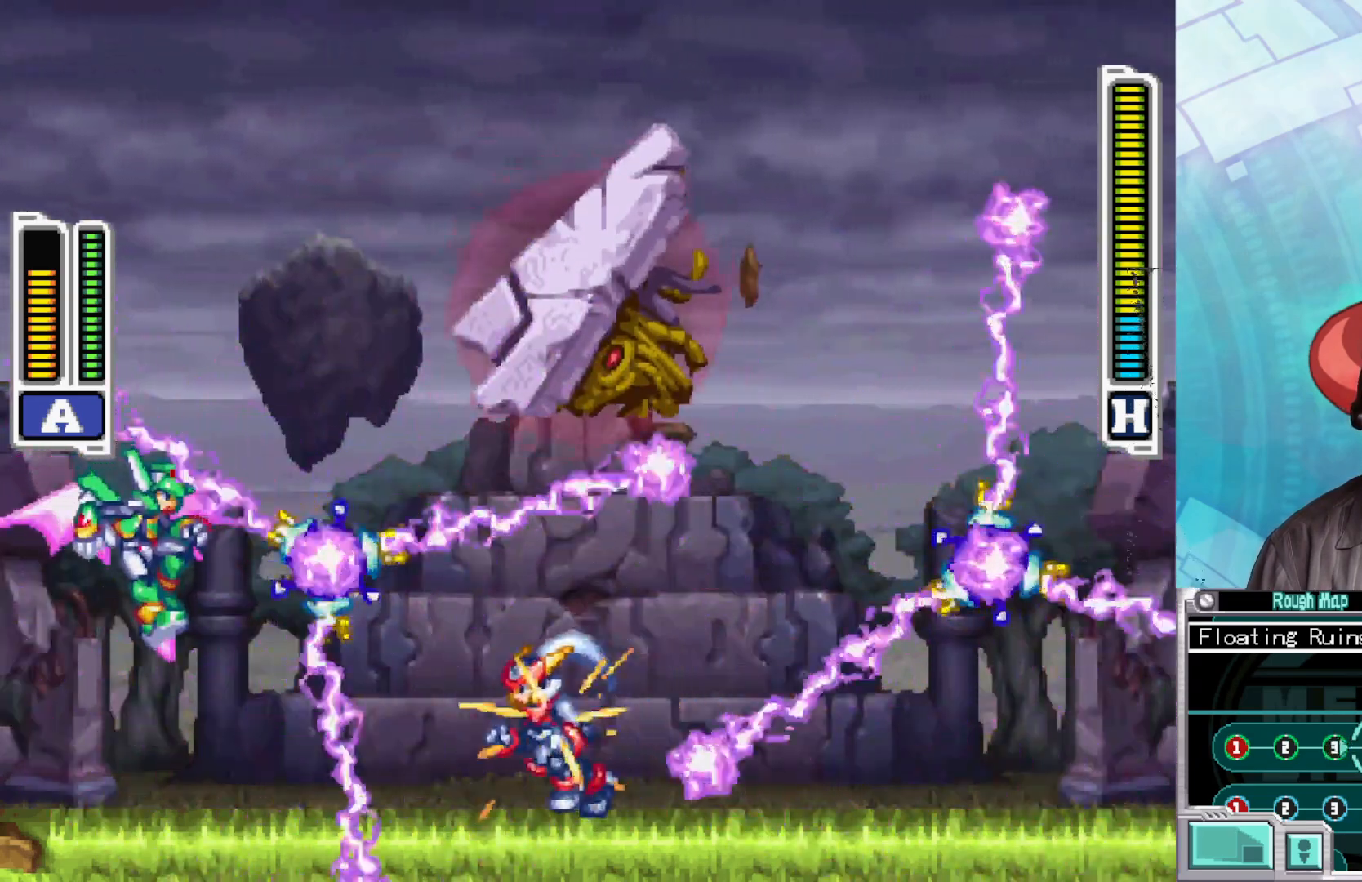
{"buttons": ["X"], "left_stick": "right", "right_stick": "center", "events": [[50, "left_stick", "center"], [100, "left_stick", "right"]]}
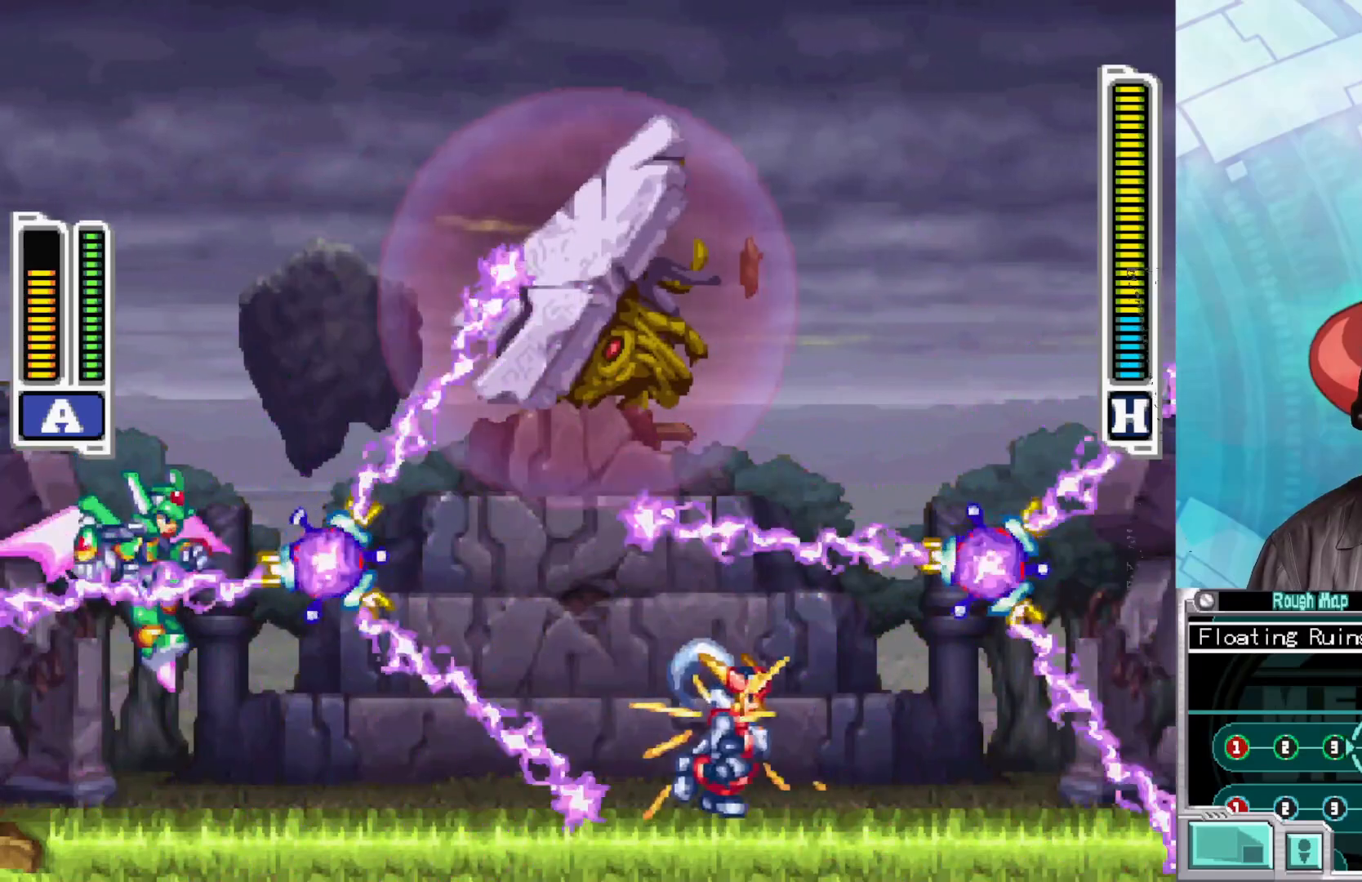
{"buttons": ["X"], "left_stick": "left", "right_stick": "center", "events": [[183, "left_stick", "center"], [317, "left_stick", "left"]]}
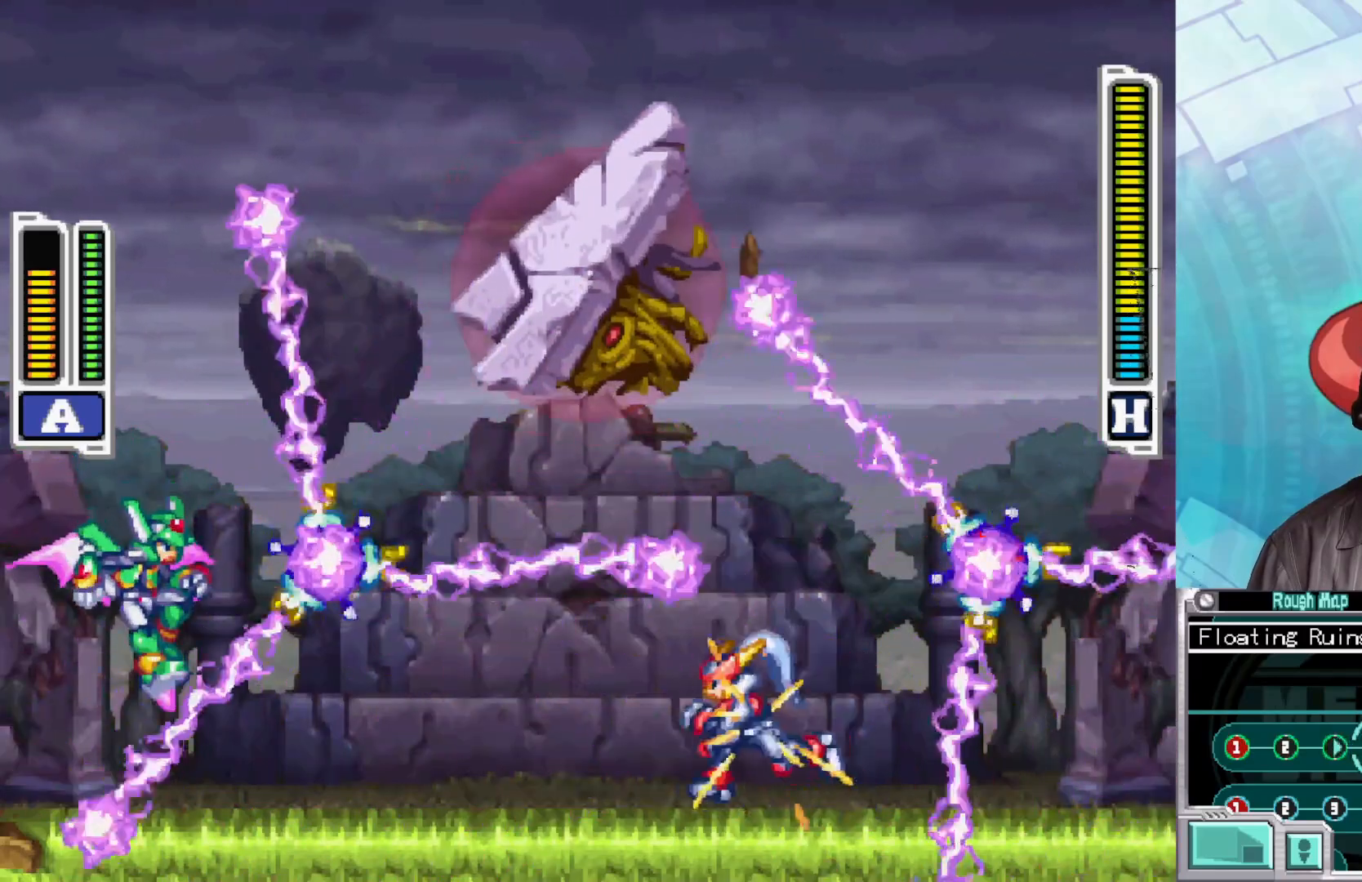
{"buttons": ["X"], "left_stick": "center", "right_stick": "center", "events": [[450, "left_stick", "center"]]}
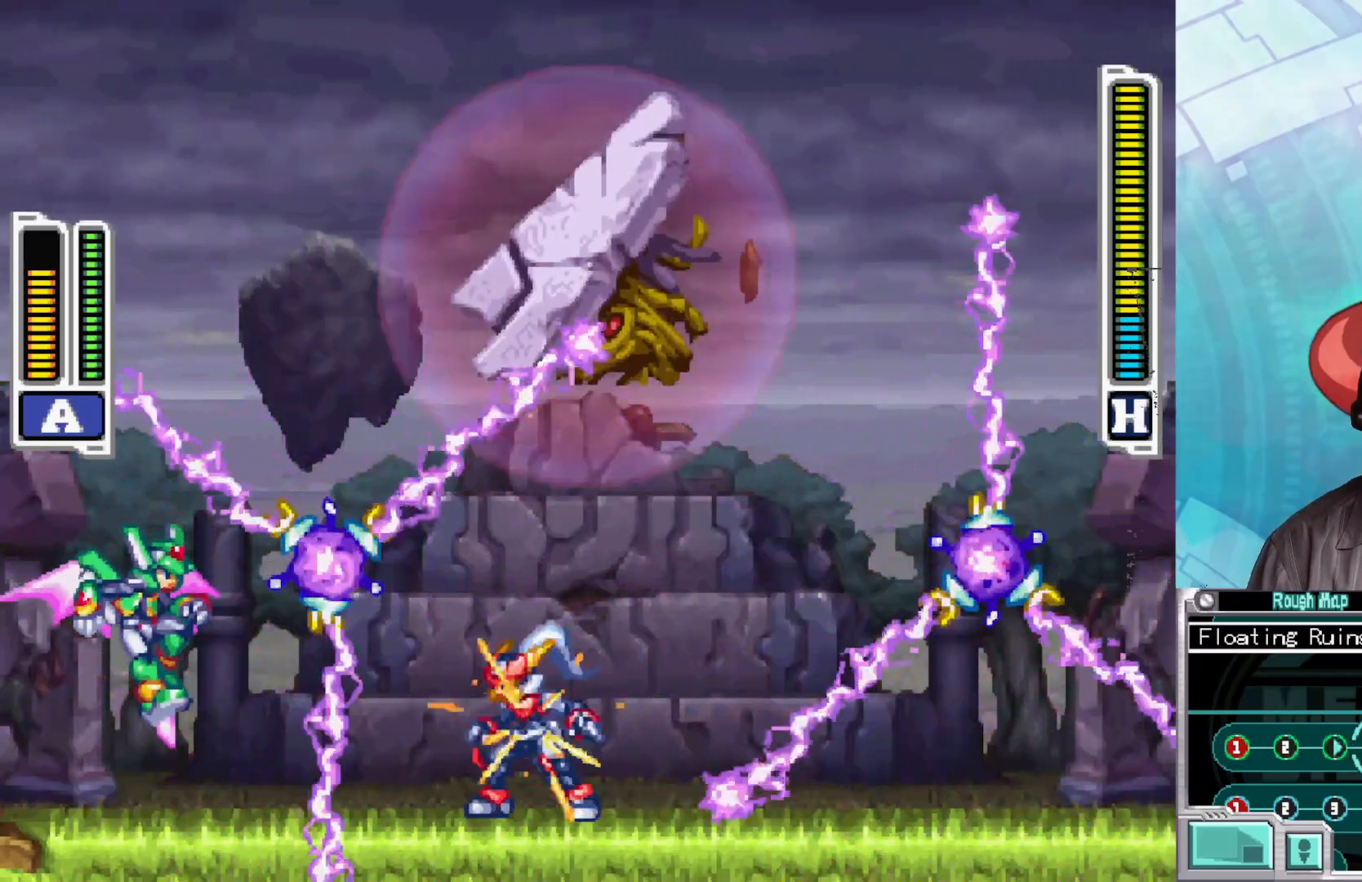
{"buttons": ["X"], "left_stick": "center", "right_stick": "center", "events": [[133, "left_stick", "right"], [433, "left_stick", "center"]]}
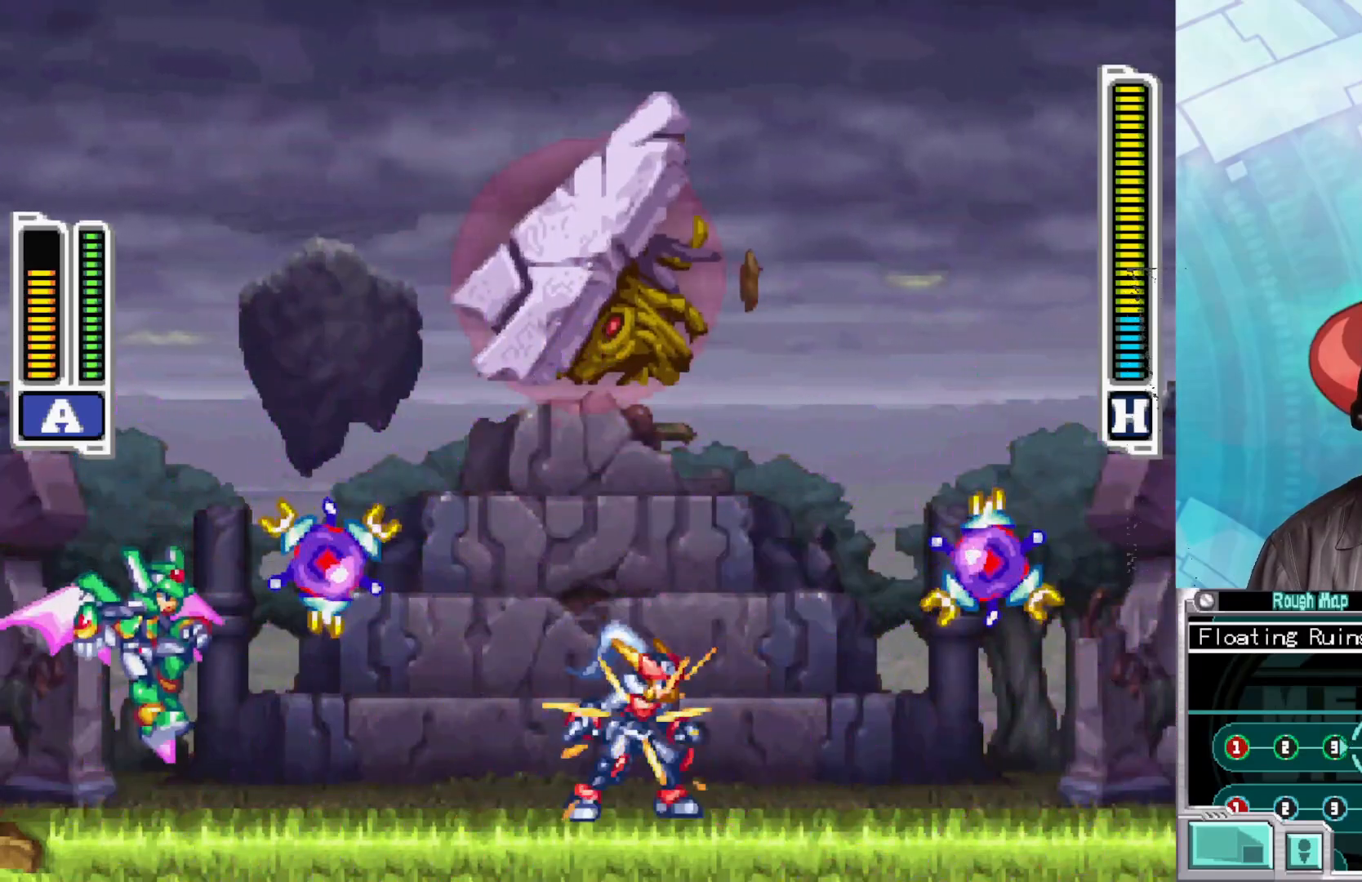
{"buttons": ["X"], "left_stick": "right", "right_stick": "center", "events": [[17, "left_stick", "left"], [117, "X", "up"], [150, "left_stick", "center"], [183, "X", "down"], [333, "left_stick", "right"]]}
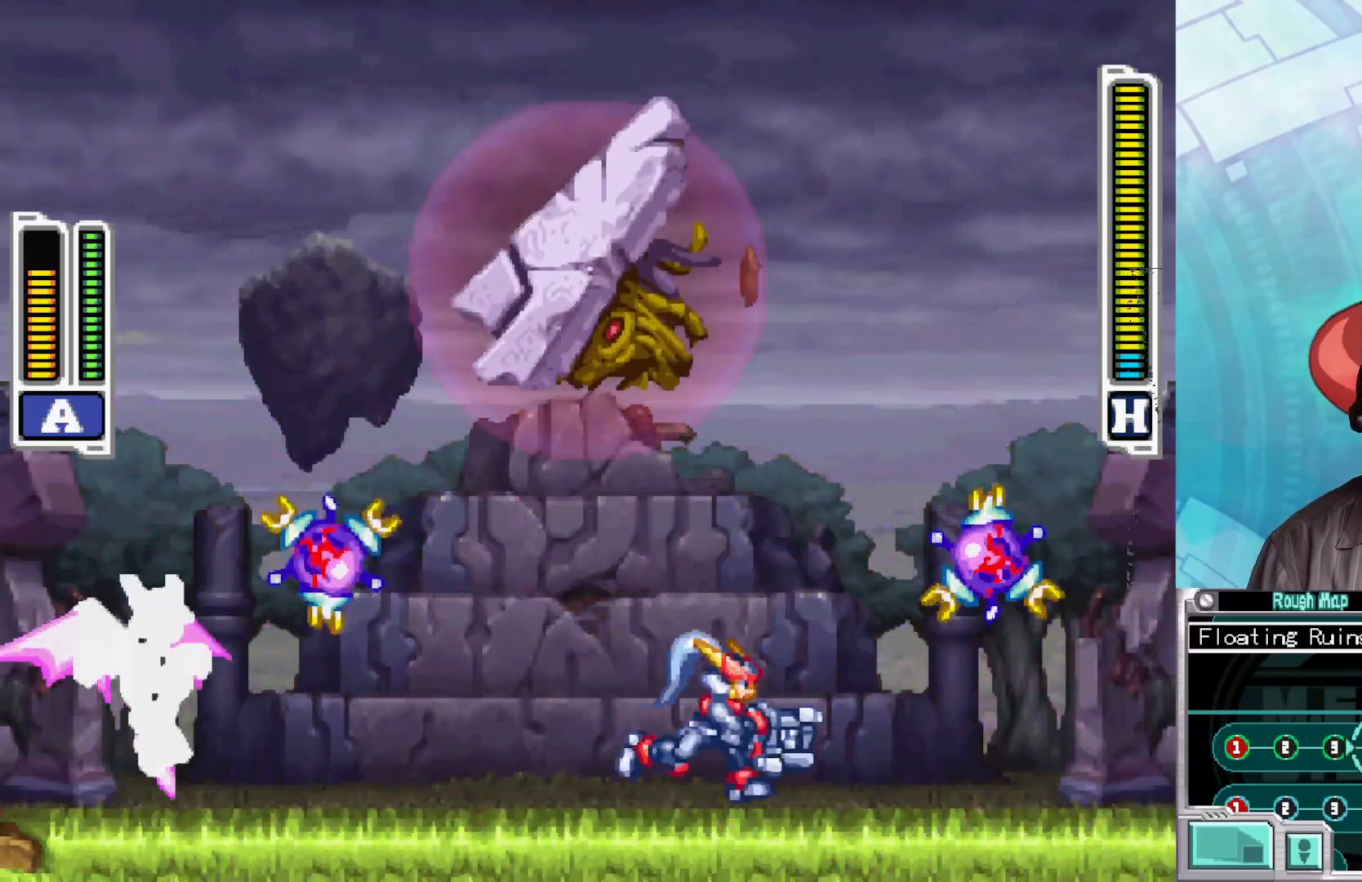
{"buttons": ["X"], "left_stick": "right", "right_stick": "center", "events": [[250, "left_stick", "center"], [417, "left_stick", "right"]]}
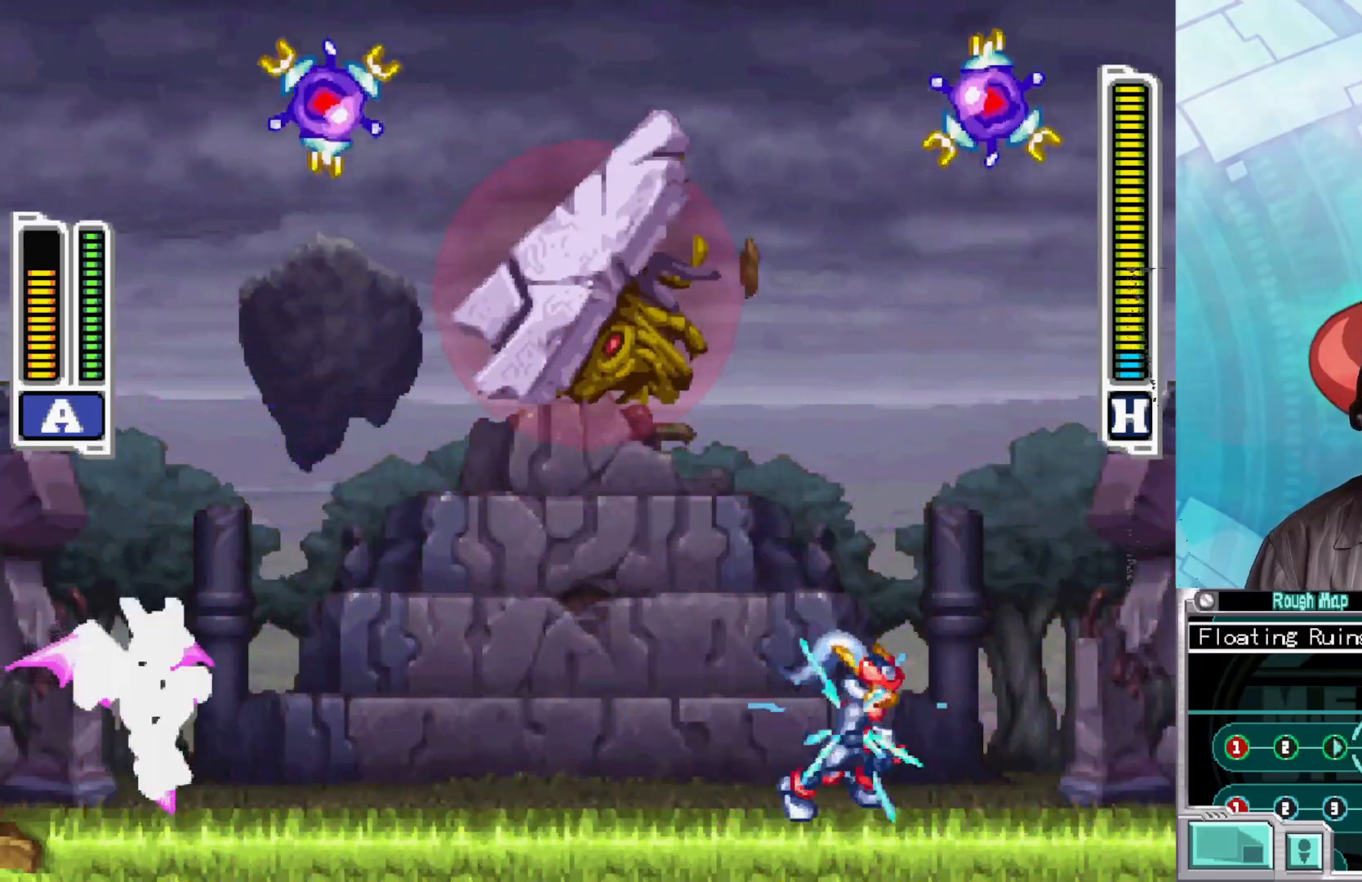
{"buttons": ["X"], "left_stick": "left", "right_stick": "center", "events": [[467, "left_stick", "left"]]}
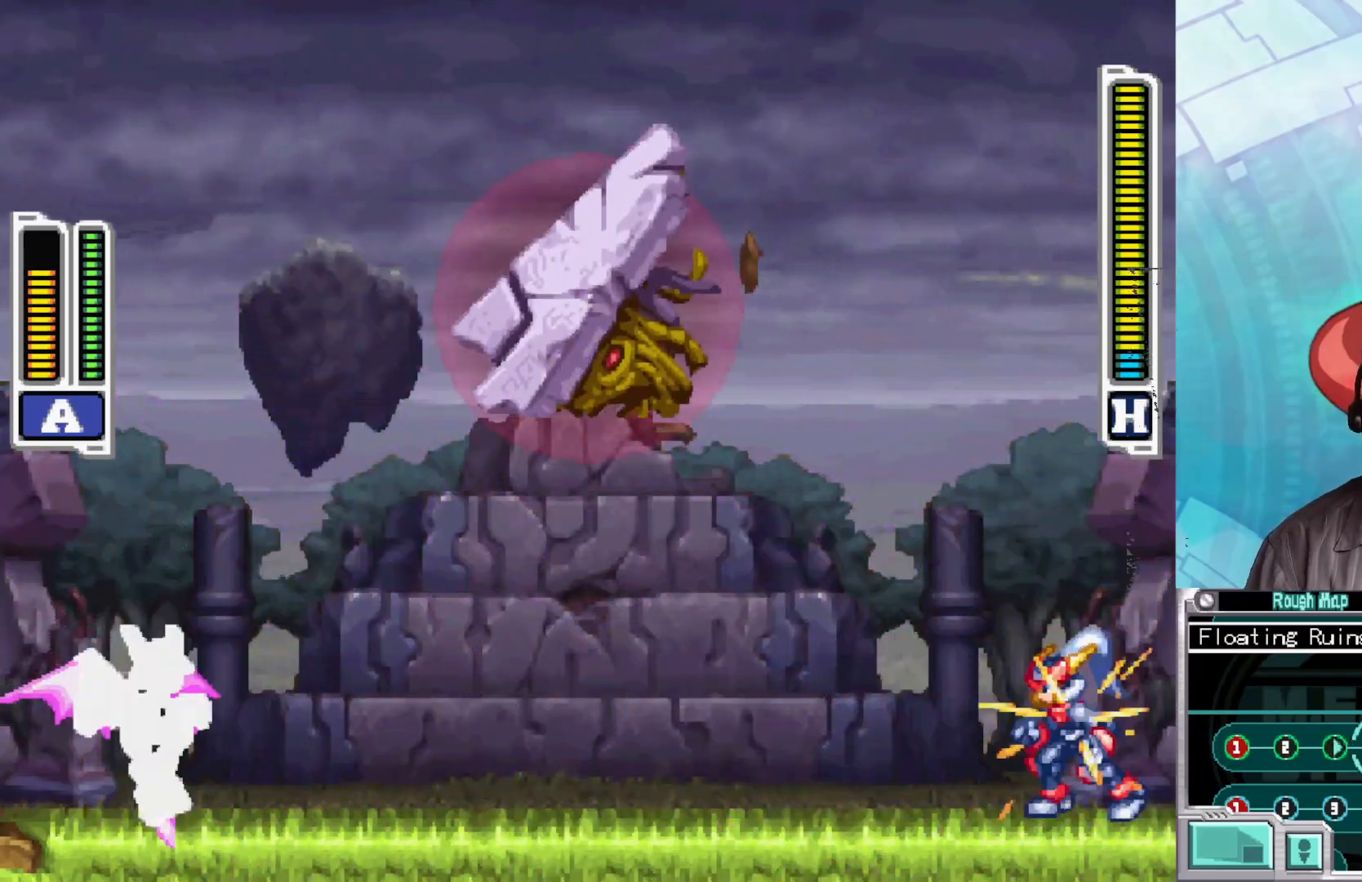
{"buttons": [], "left_stick": "center", "right_stick": "center", "events": [[133, "left_stick", "center"], [417, "X", "up"]]}
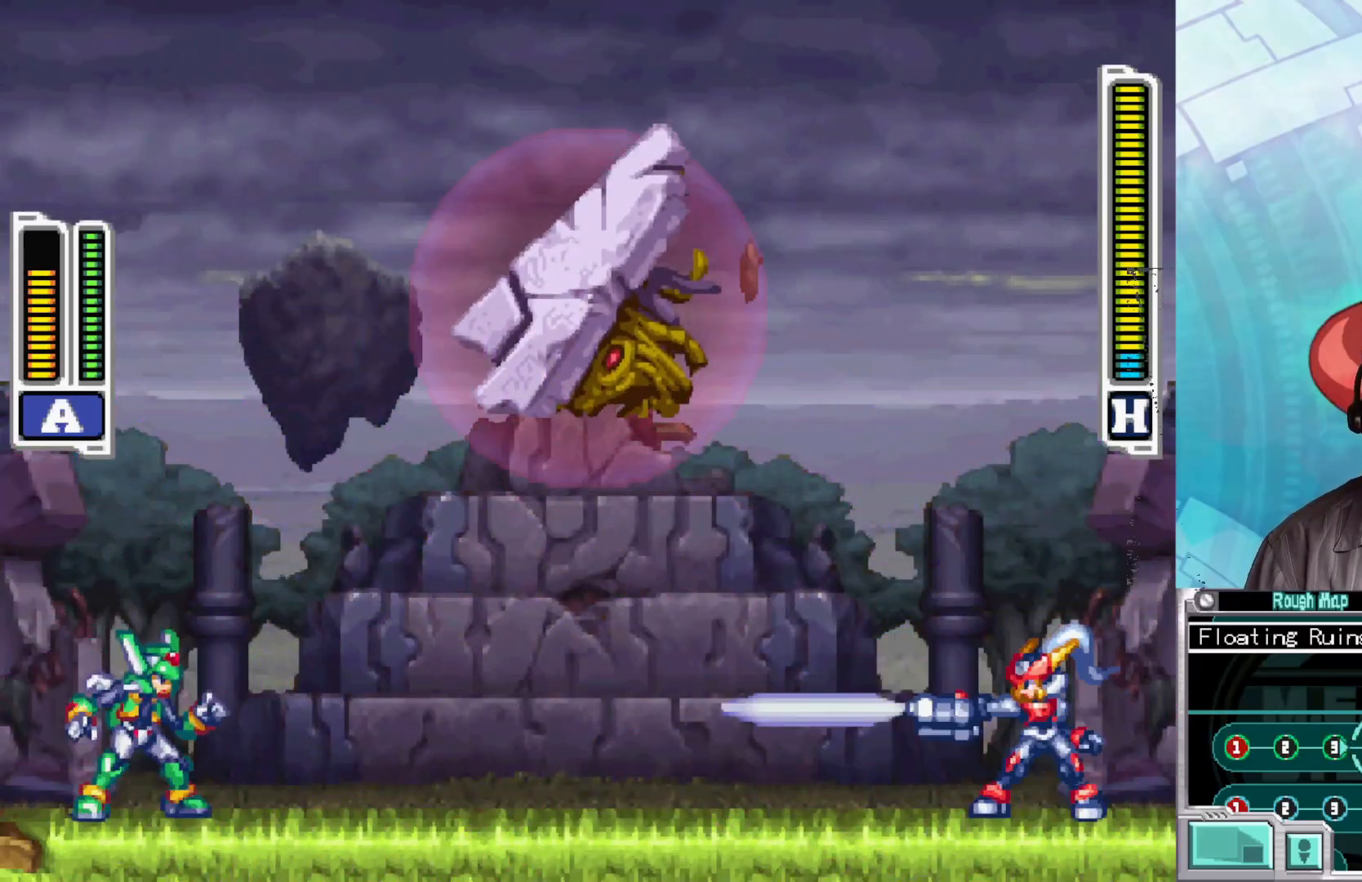
{"buttons": ["X"], "left_stick": "center", "right_stick": "center", "events": [[67, "X", "down"]]}
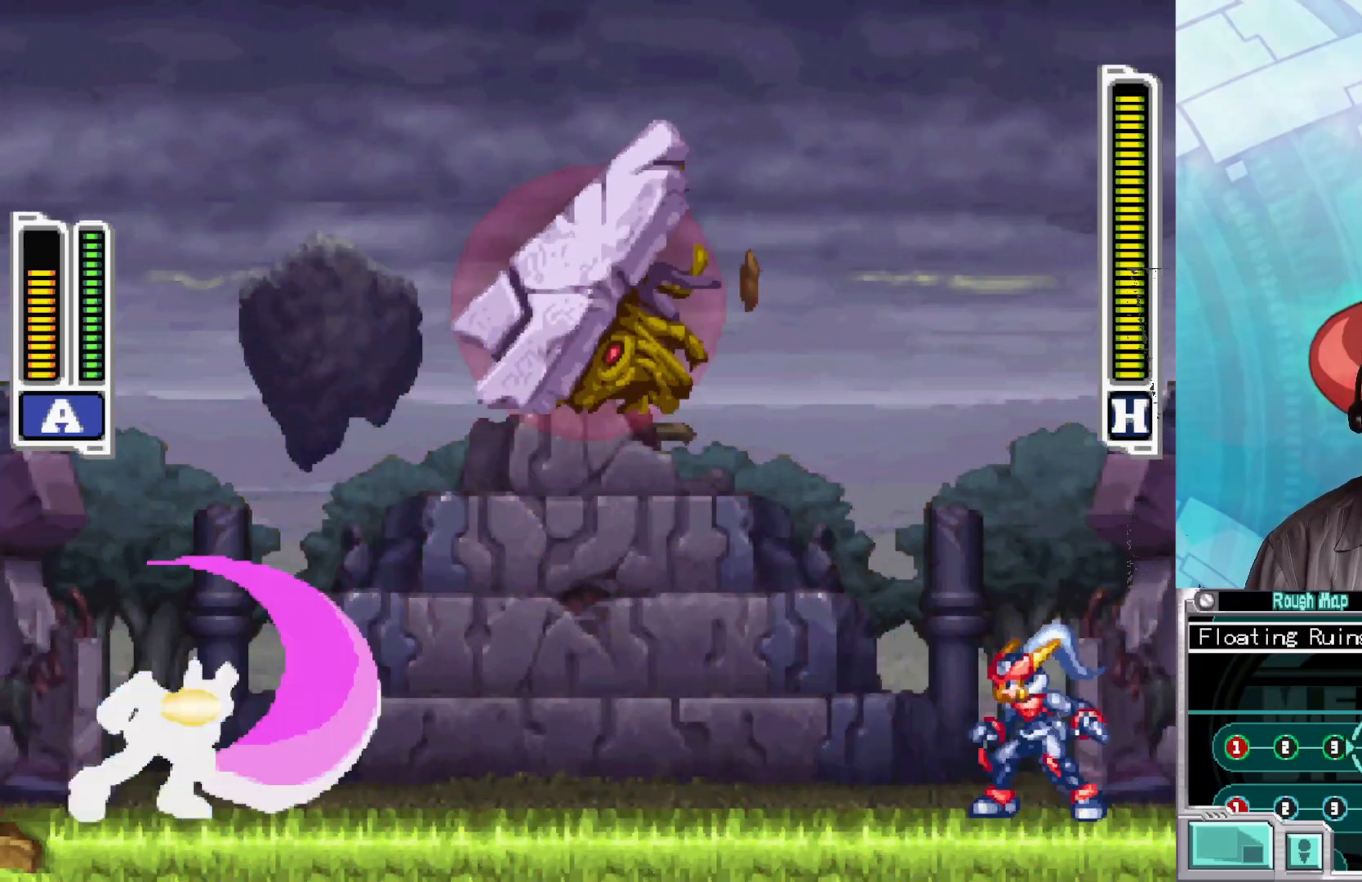
{"buttons": ["A", "B", "X"], "left_stick": "left", "right_stick": "center", "events": [[417, "left_stick", "left"], [433, "A", "down"], [433, "B", "down"]]}
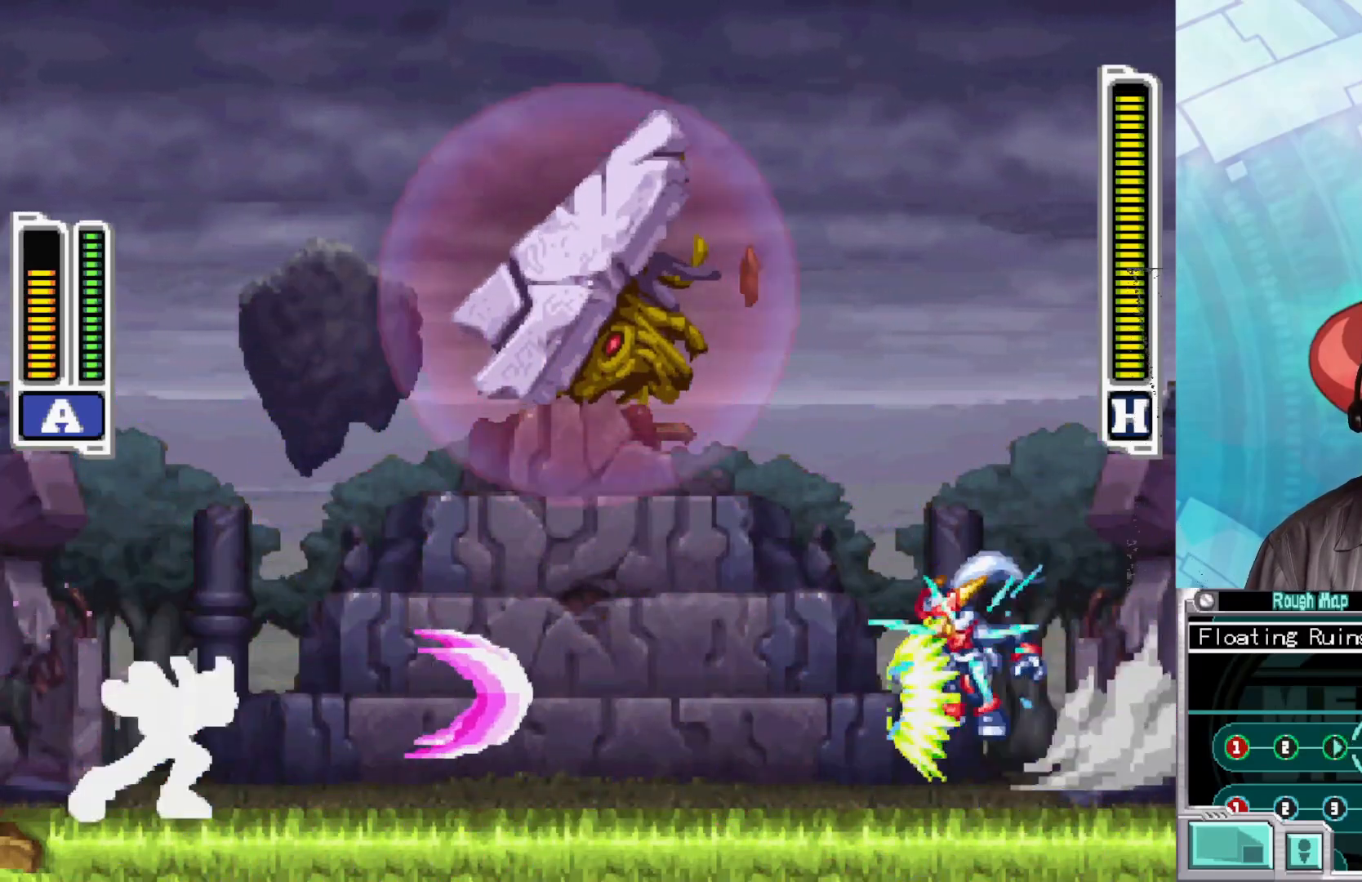
{"buttons": ["X"], "left_stick": "left", "right_stick": "center", "events": [[217, "B", "up"], [283, "A", "up"]]}
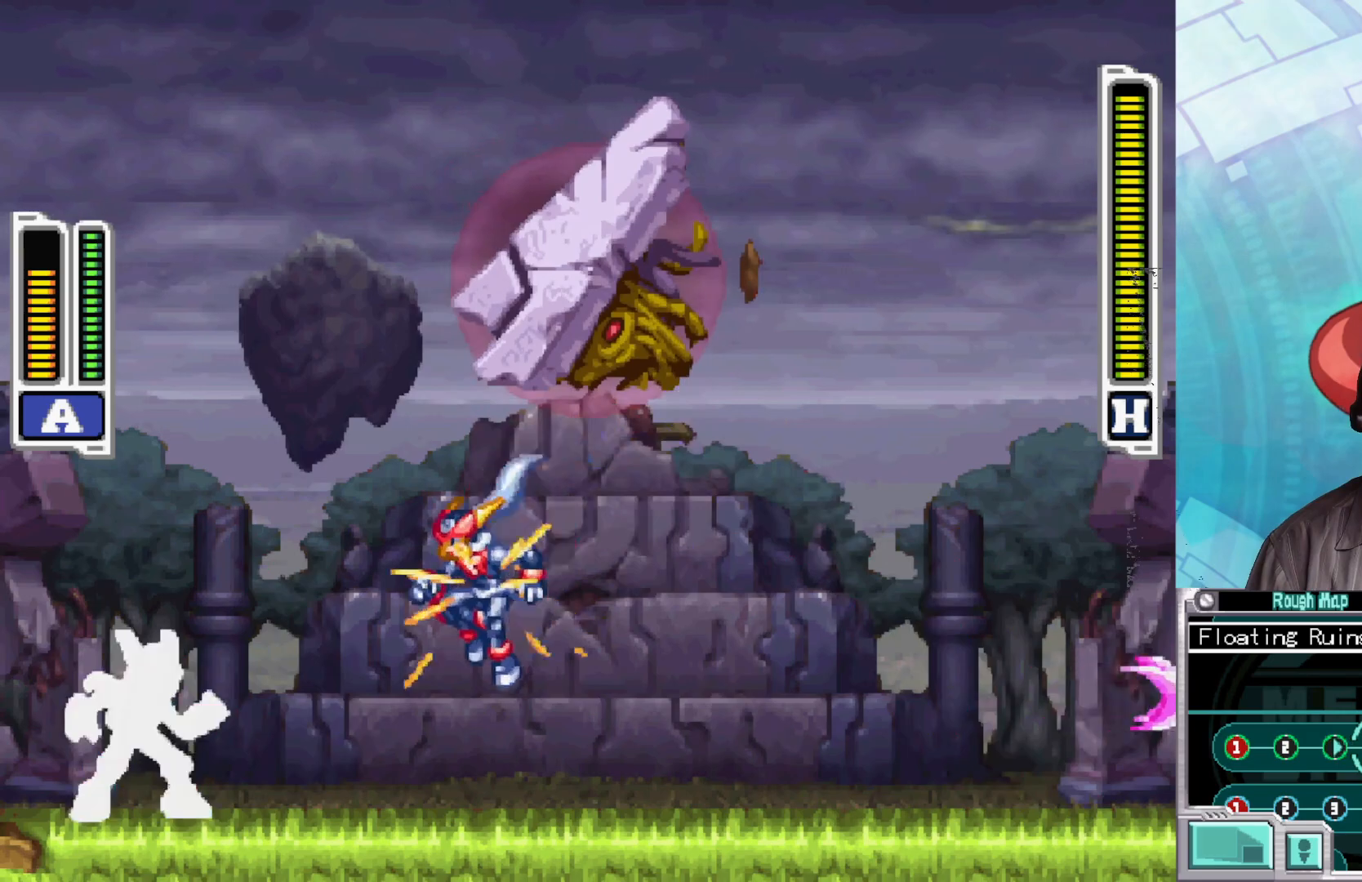
{"buttons": ["X"], "left_stick": "right", "right_stick": "center", "events": [[100, "left_stick", "center"], [117, "X", "up"], [183, "X", "down"], [217, "left_stick", "right"]]}
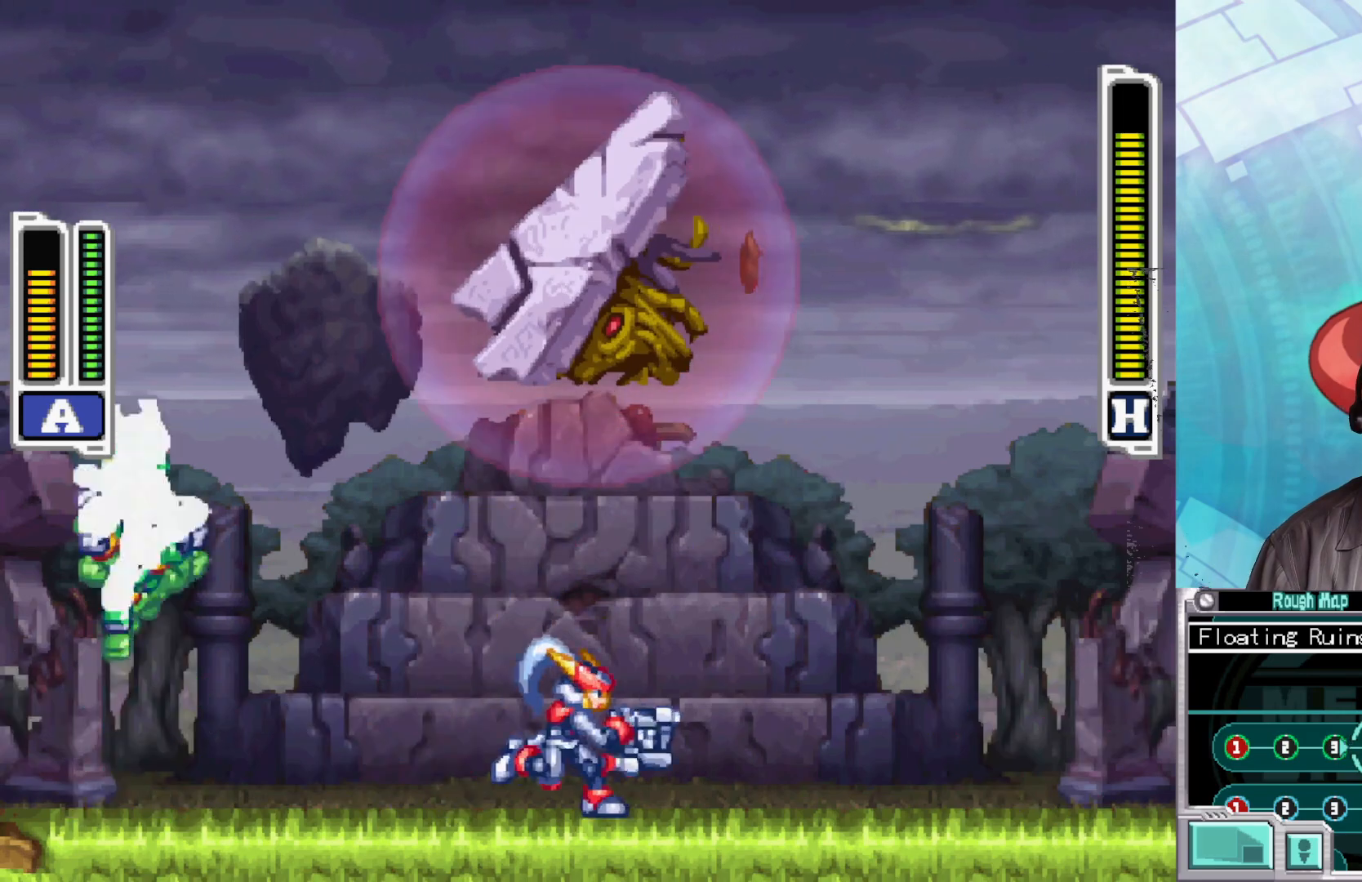
{"buttons": ["X"], "left_stick": "right", "right_stick": "center", "events": []}
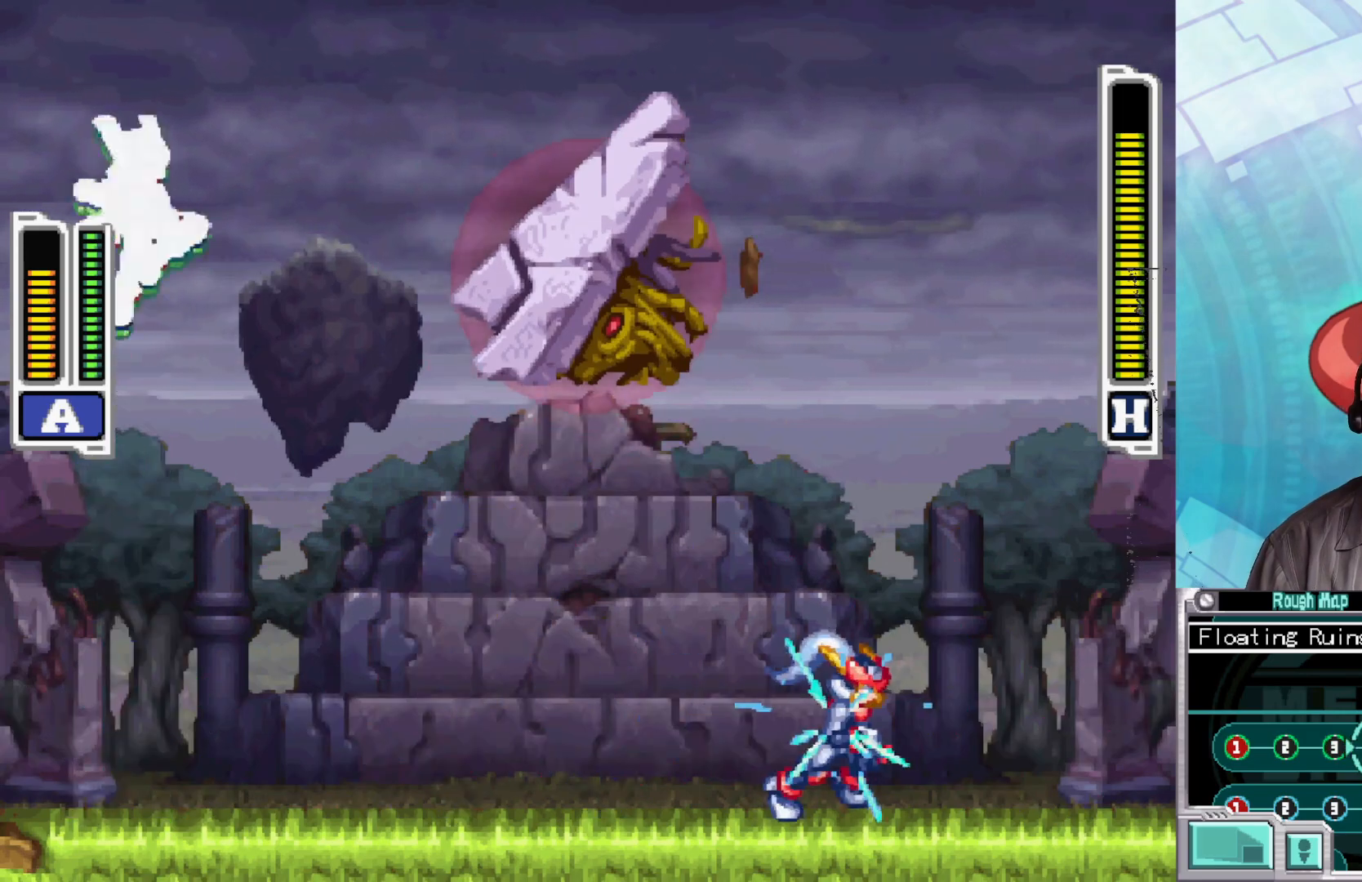
{"buttons": ["X"], "left_stick": "center", "right_stick": "center", "events": [[67, "left_stick", "left"], [350, "left_stick", "center"]]}